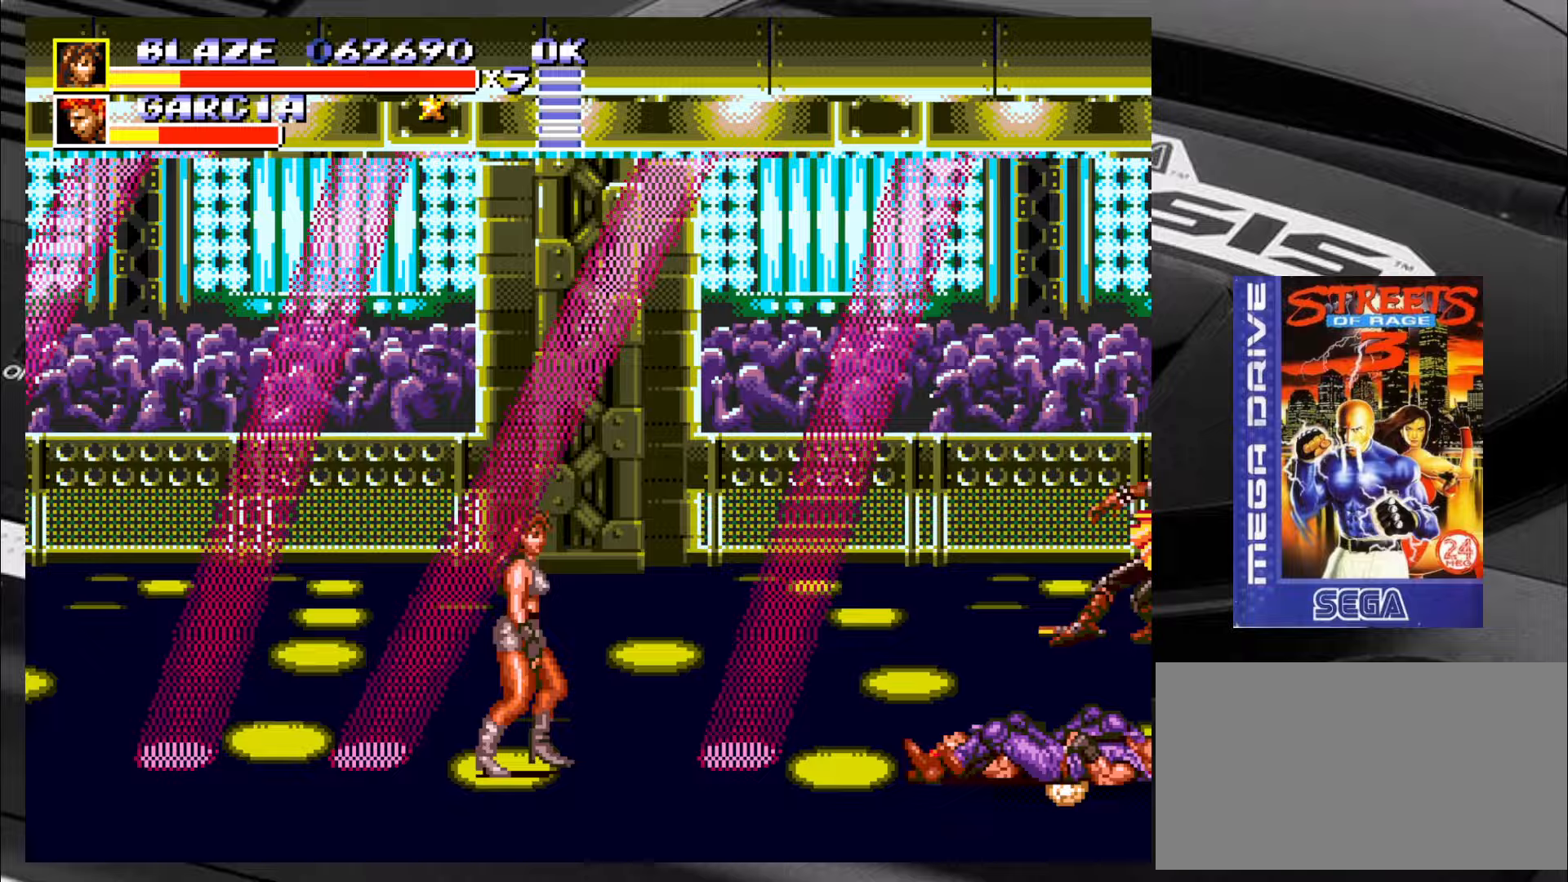
Gameplay with a controller (arcade stick); each line is a JSON object with the inputs held at the frame after it. "events" lists button and stick changes between this image and that frame as [ms after this image, input, new state], when the widget could be followed in between. Not read: L3 R3.
{"buttons": [], "left_stick": "right", "events": []}
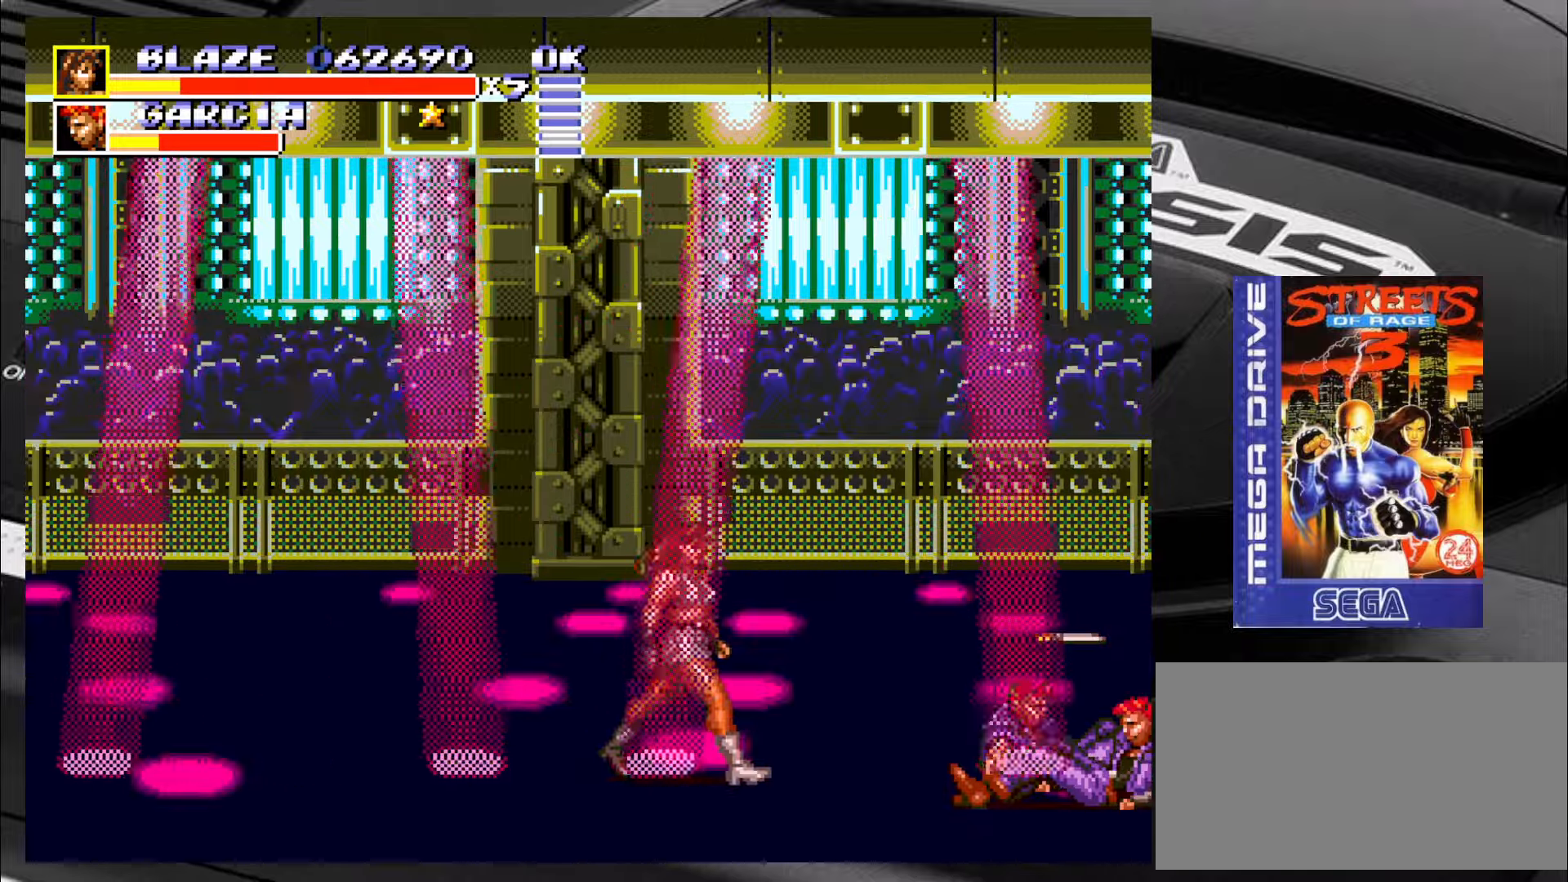
{"buttons": ["SQUARE"], "left_stick": "center", "events": [[100, "left_stick", "up-right"], [233, "left_stick", "center"], [267, "SQUARE", "down"]]}
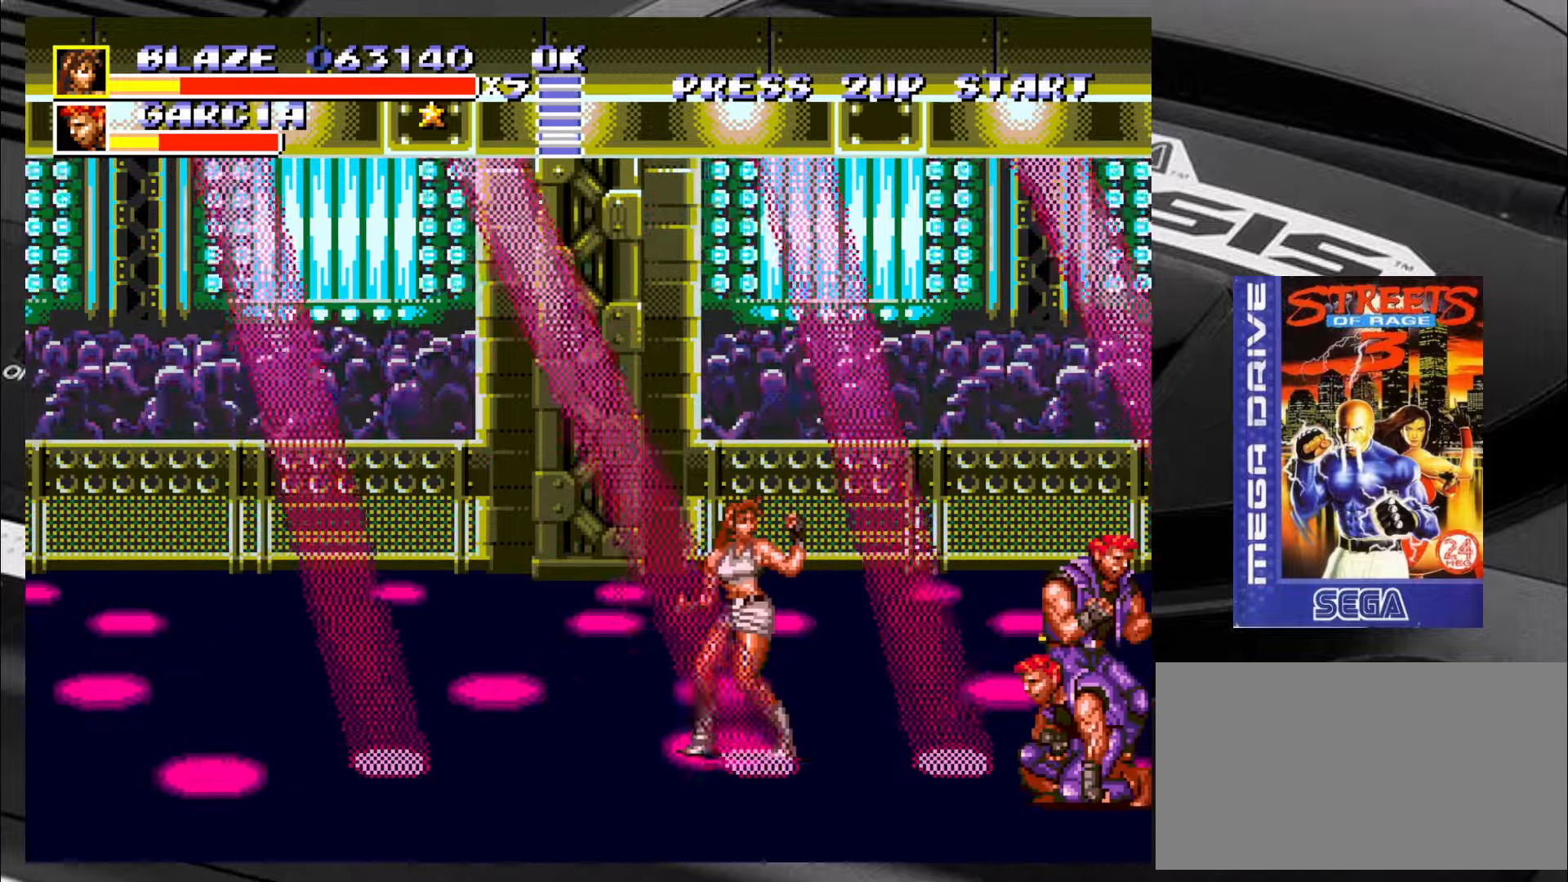
{"buttons": ["SQUARE"], "left_stick": "down-right", "events": [[217, "left_stick", "right"], [383, "left_stick", "left"], [467, "left_stick", "down-right"]]}
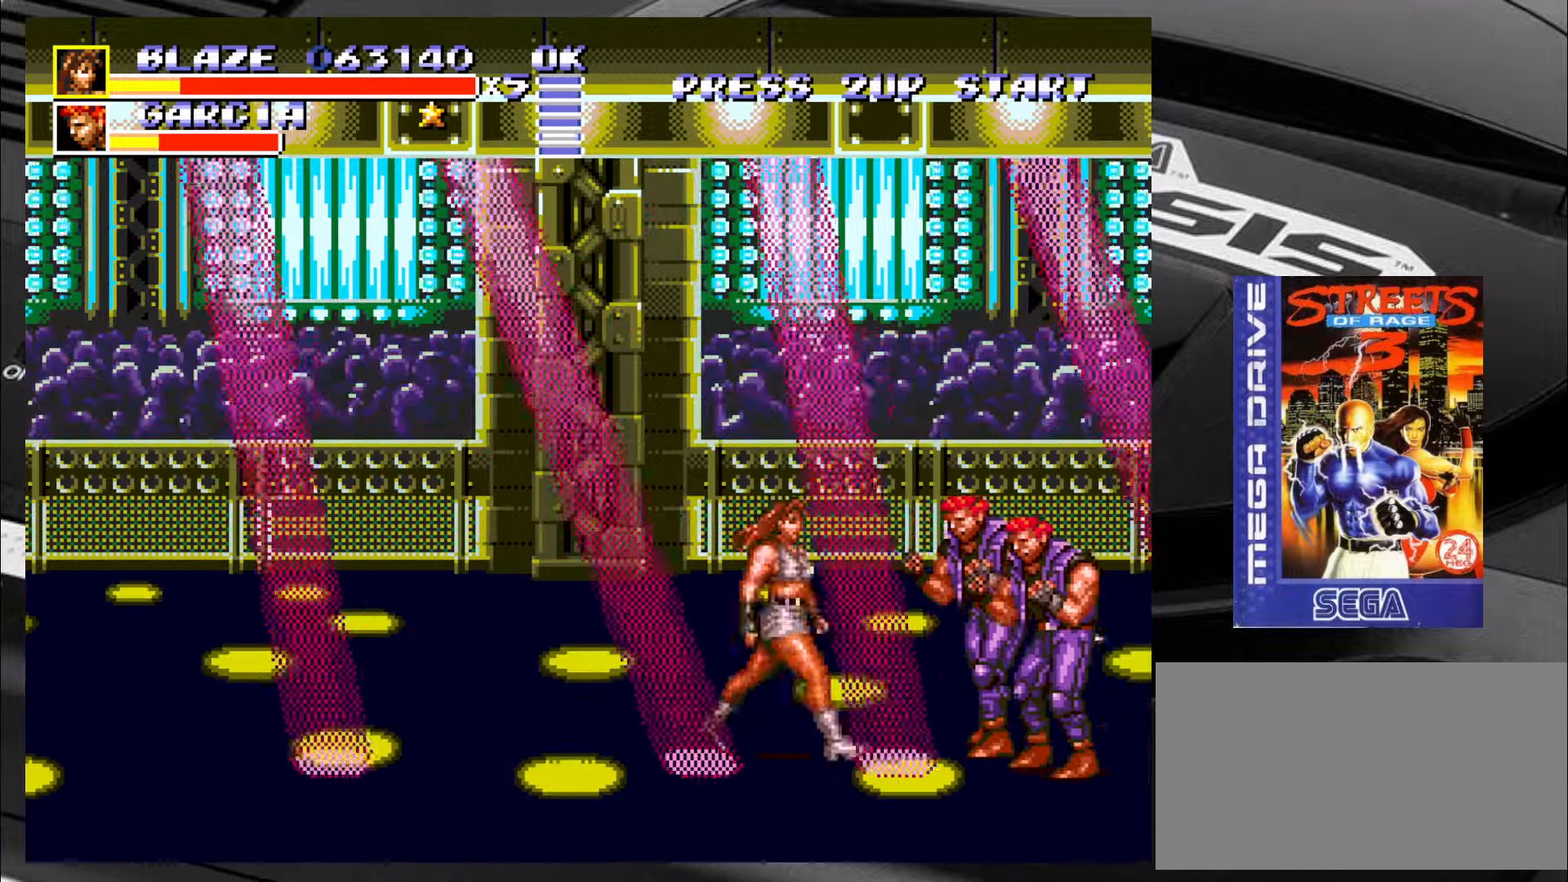
{"buttons": ["SQUARE"], "left_stick": "left", "events": [[50, "left_stick", "up"], [100, "left_stick", "left"], [167, "left_stick", "down-right"], [217, "SQUARE", "up"], [250, "SQUARE", "down"], [250, "left_stick", "up-right"], [333, "left_stick", "down-right"], [417, "left_stick", "up-right"], [500, "left_stick", "left"]]}
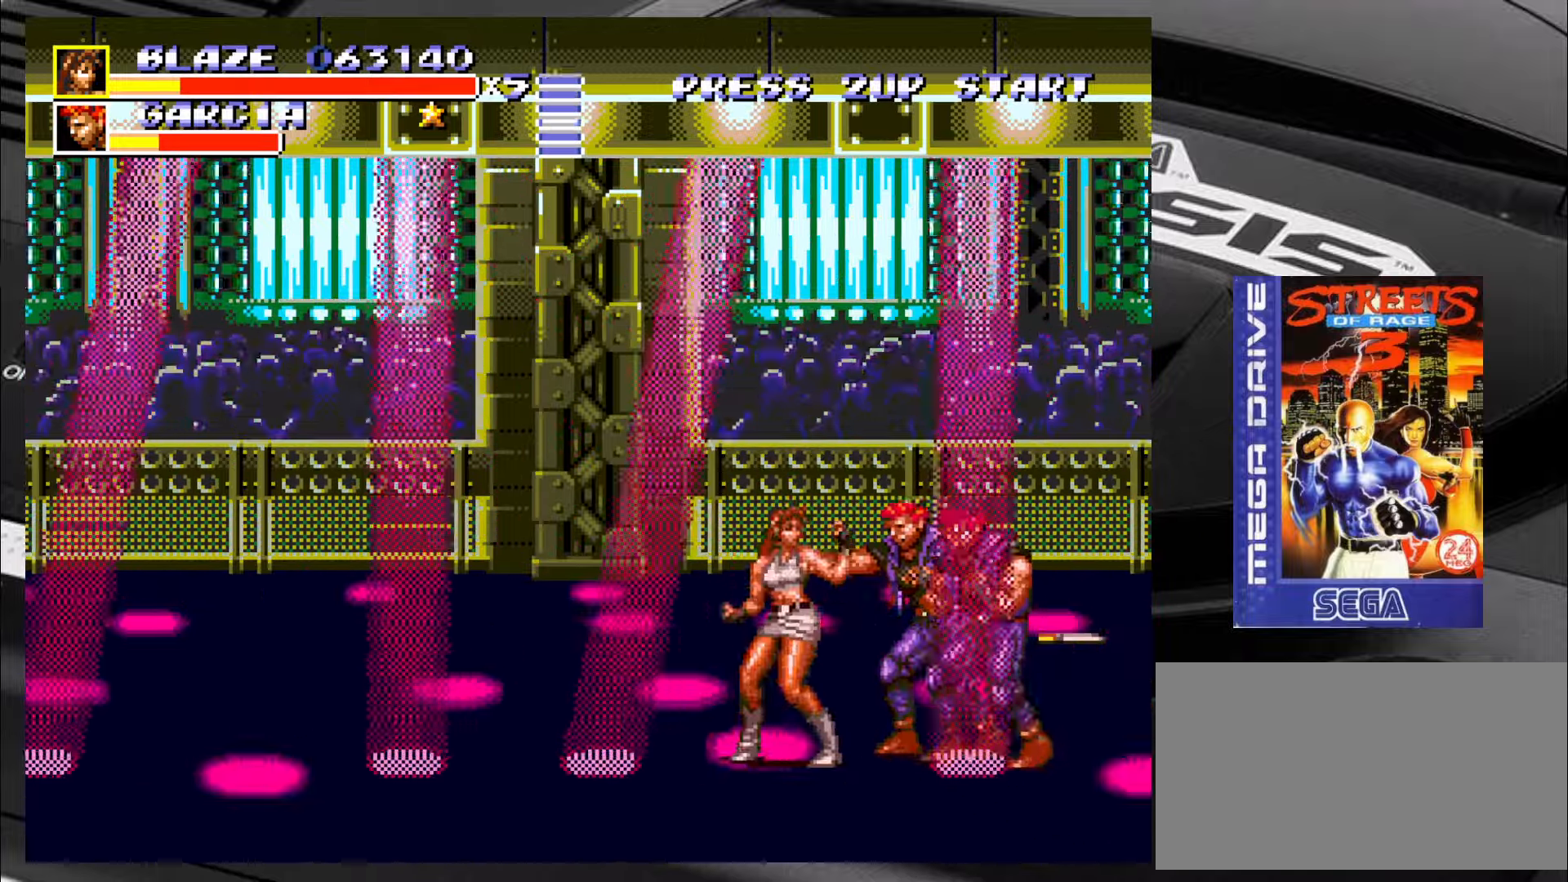
{"buttons": ["SQUARE"], "left_stick": "right", "events": [[33, "left_stick", "down"], [83, "left_stick", "right"], [133, "left_stick", "up"], [200, "left_stick", "down-left"], [250, "left_stick", "down-right"], [367, "left_stick", "left"], [417, "left_stick", "down"], [450, "SQUARE", "up"], [500, "SQUARE", "down"], [500, "left_stick", "right"]]}
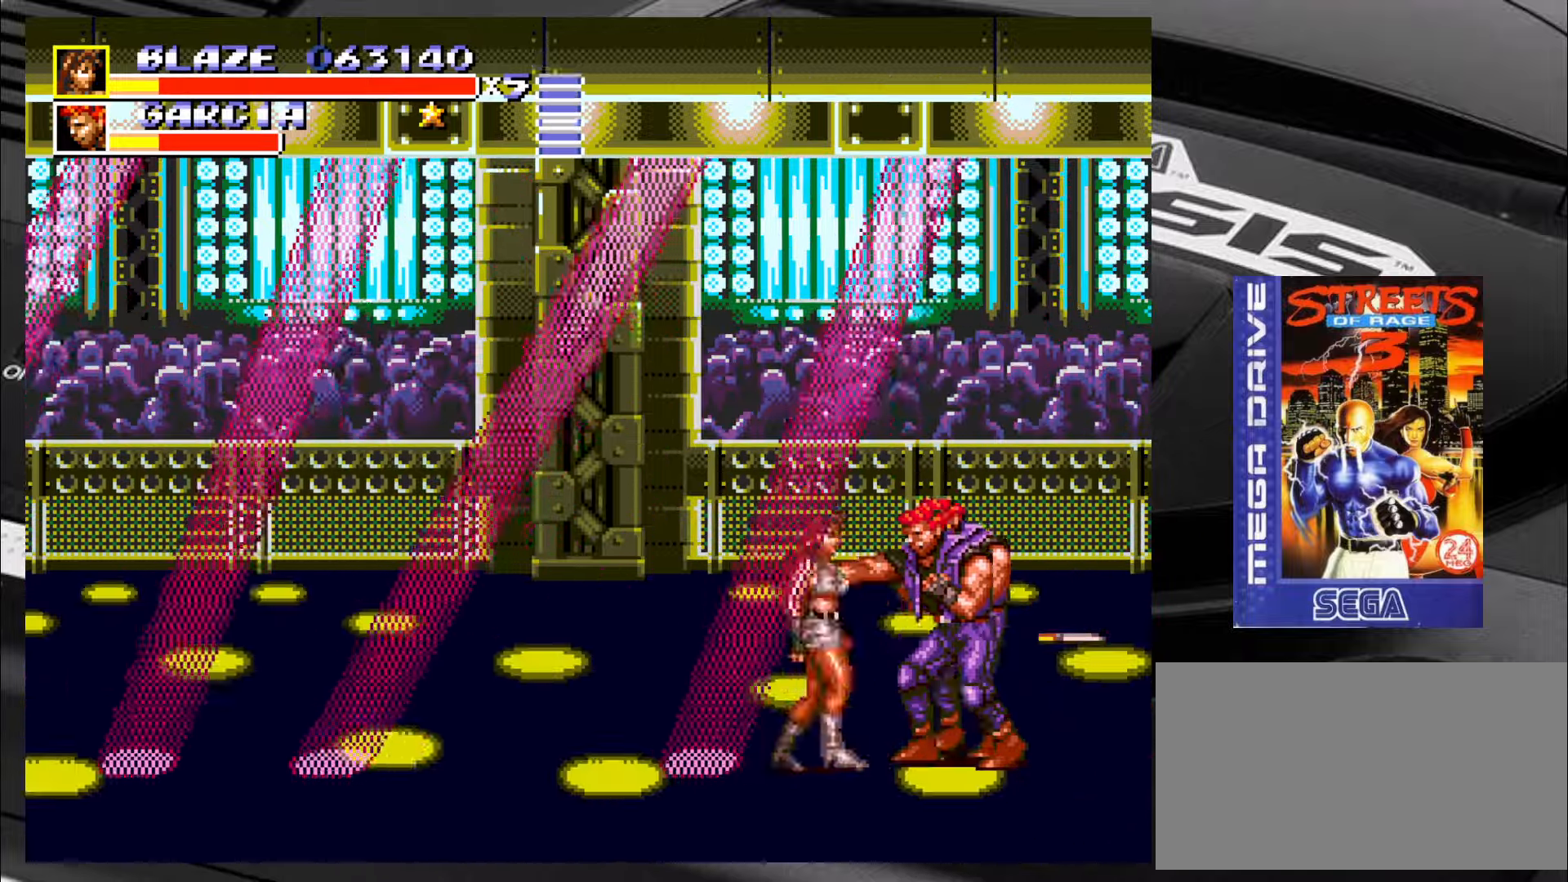
{"buttons": ["CIRCLE"], "left_stick": "right", "events": [[67, "SQUARE", "up"], [117, "CIRCLE", "down"], [117, "CROSS", "down"], [200, "CIRCLE", "up"], [200, "CROSS", "up"], [250, "CIRCLE", "down"], [317, "CIRCLE", "up"], [367, "CIRCLE", "down"], [400, "CIRCLE", "up"], [500, "CIRCLE", "down"]]}
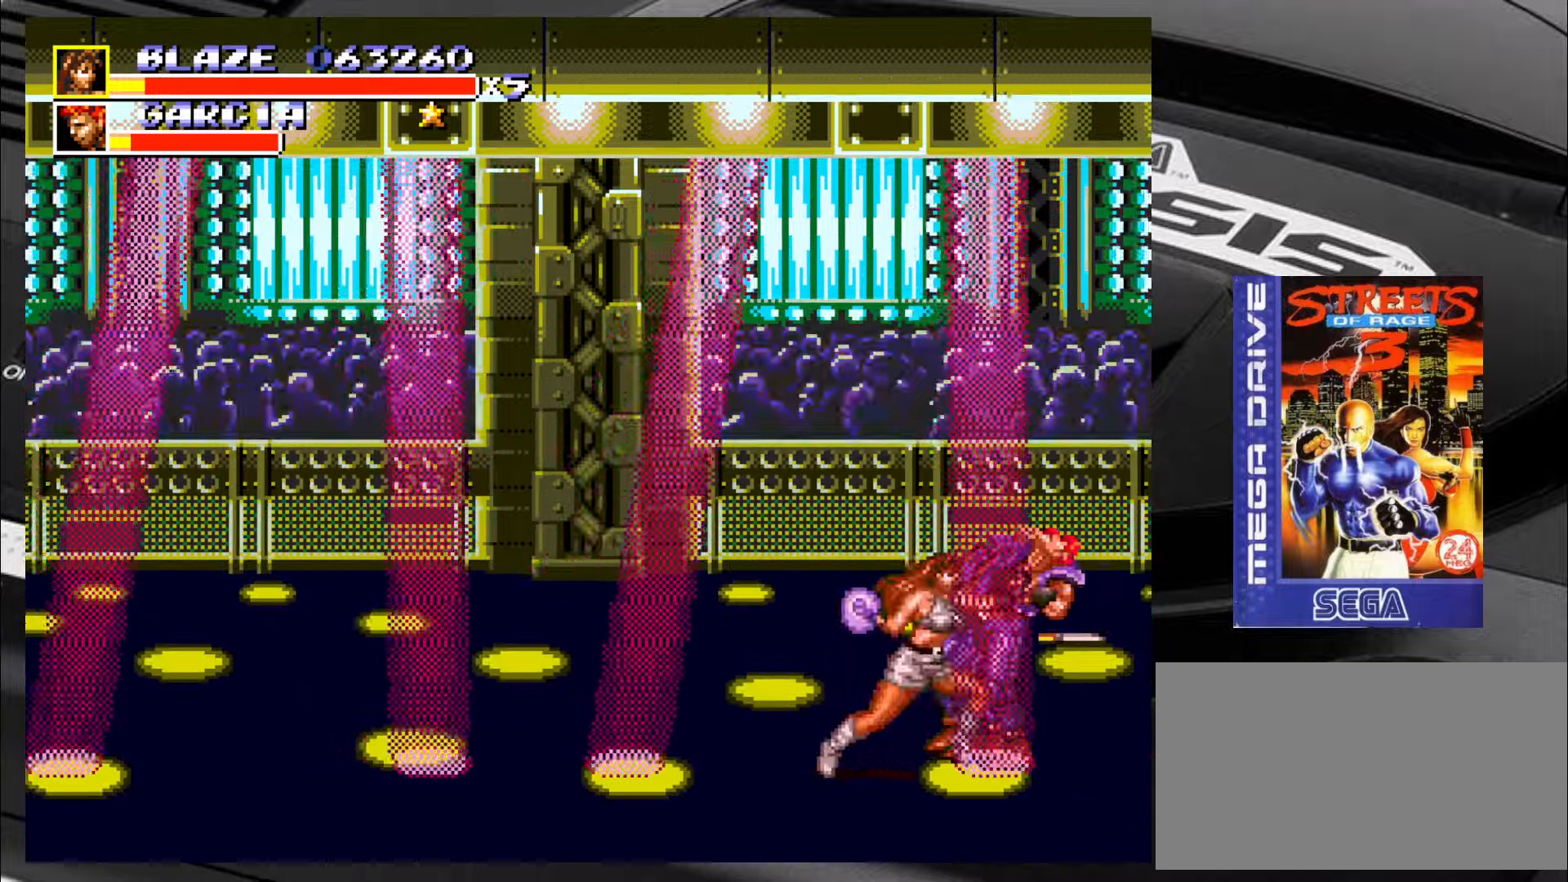
{"buttons": [], "left_stick": "center", "events": [[67, "CIRCLE", "up"], [117, "CIRCLE", "down"], [117, "left_stick", "center"], [200, "CIRCLE", "up"]]}
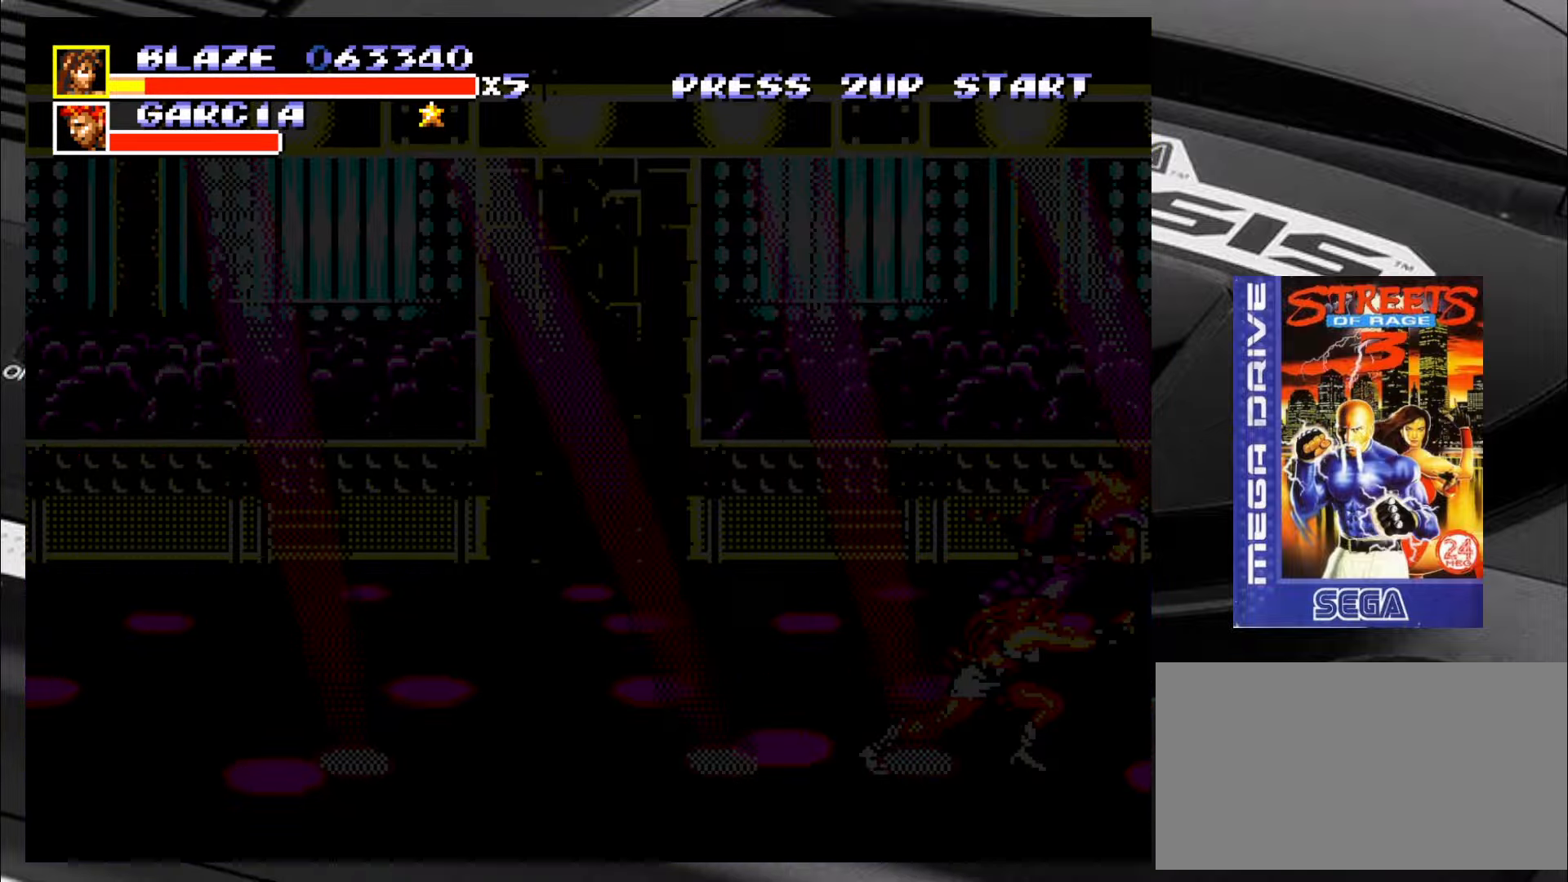
{"buttons": [], "left_stick": "up-left", "events": [[350, "left_stick", "up"], [467, "left_stick", "up-left"]]}
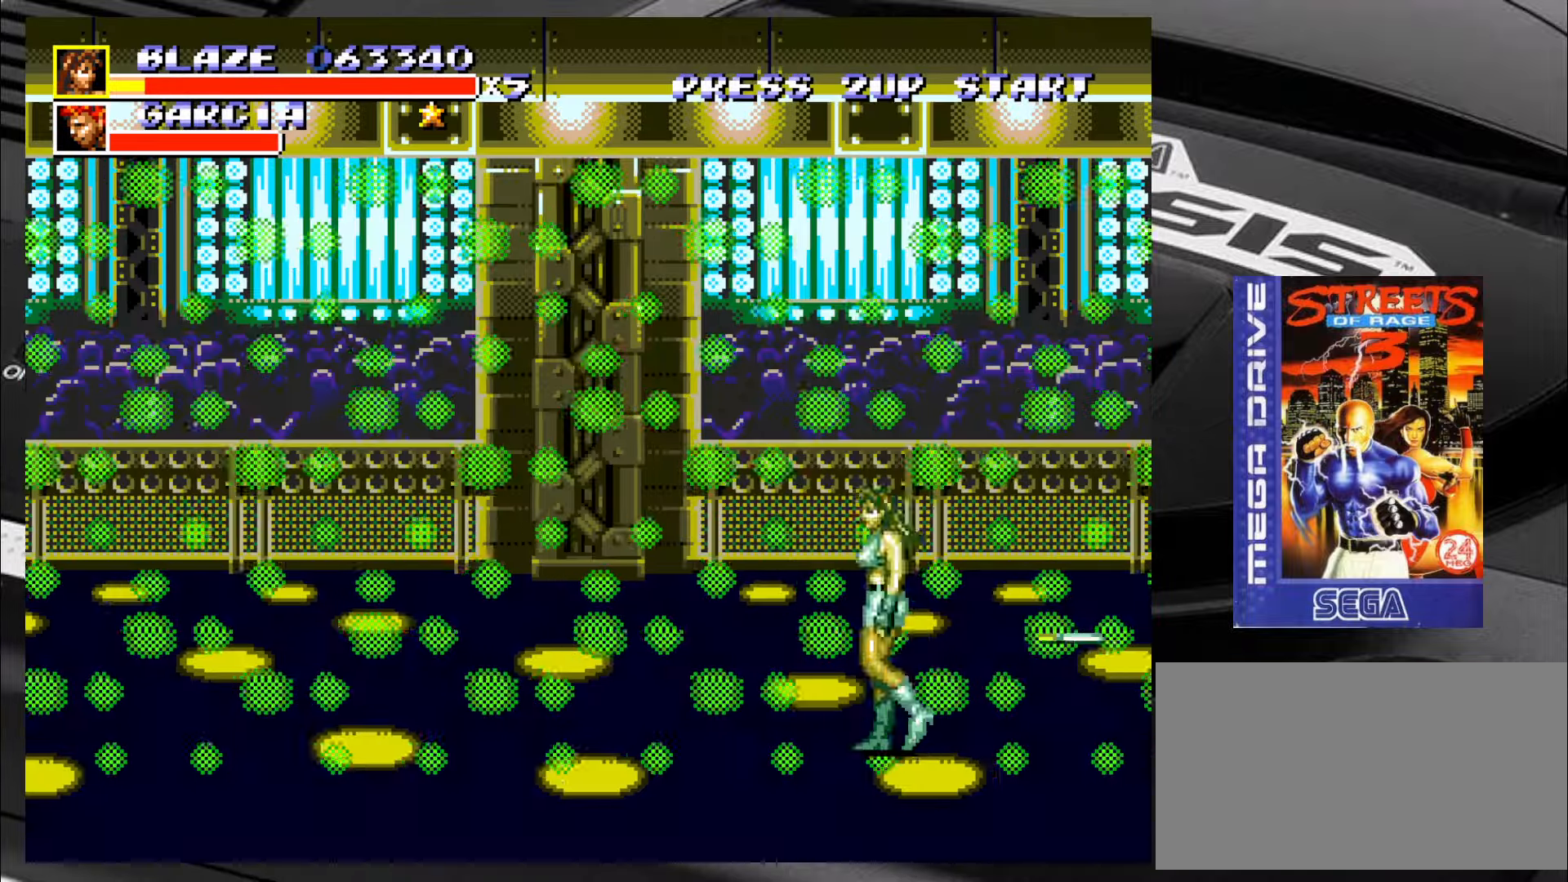
{"buttons": [], "left_stick": "up-right", "events": [[300, "left_stick", "up-right"]]}
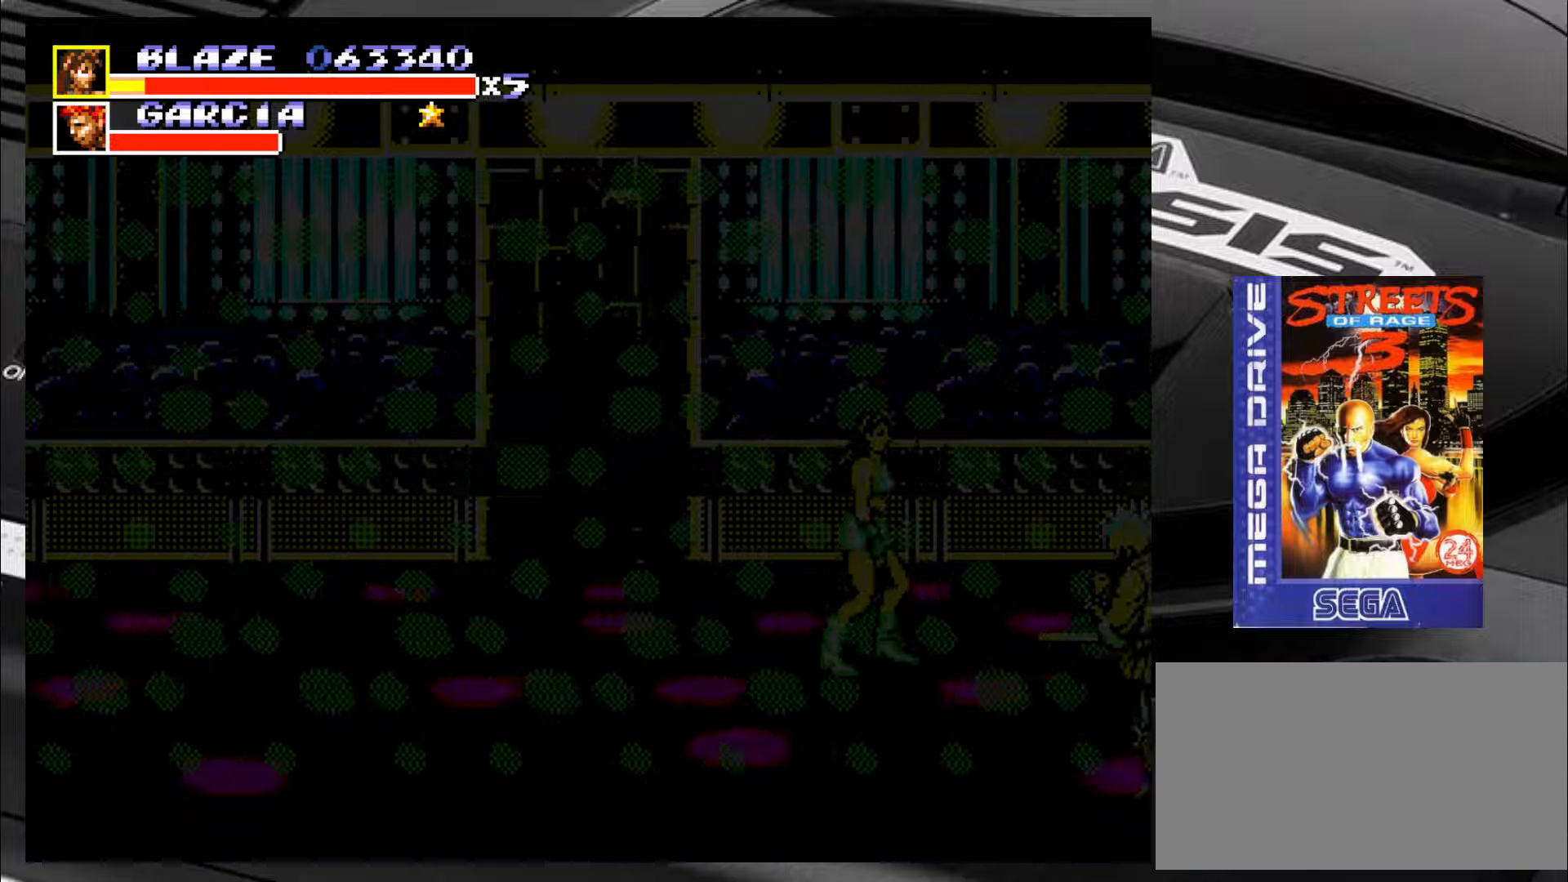
{"buttons": ["CIRCLE"], "left_stick": "up", "events": [[267, "left_stick", "down-right"], [334, "left_stick", "up"], [467, "CIRCLE", "down"]]}
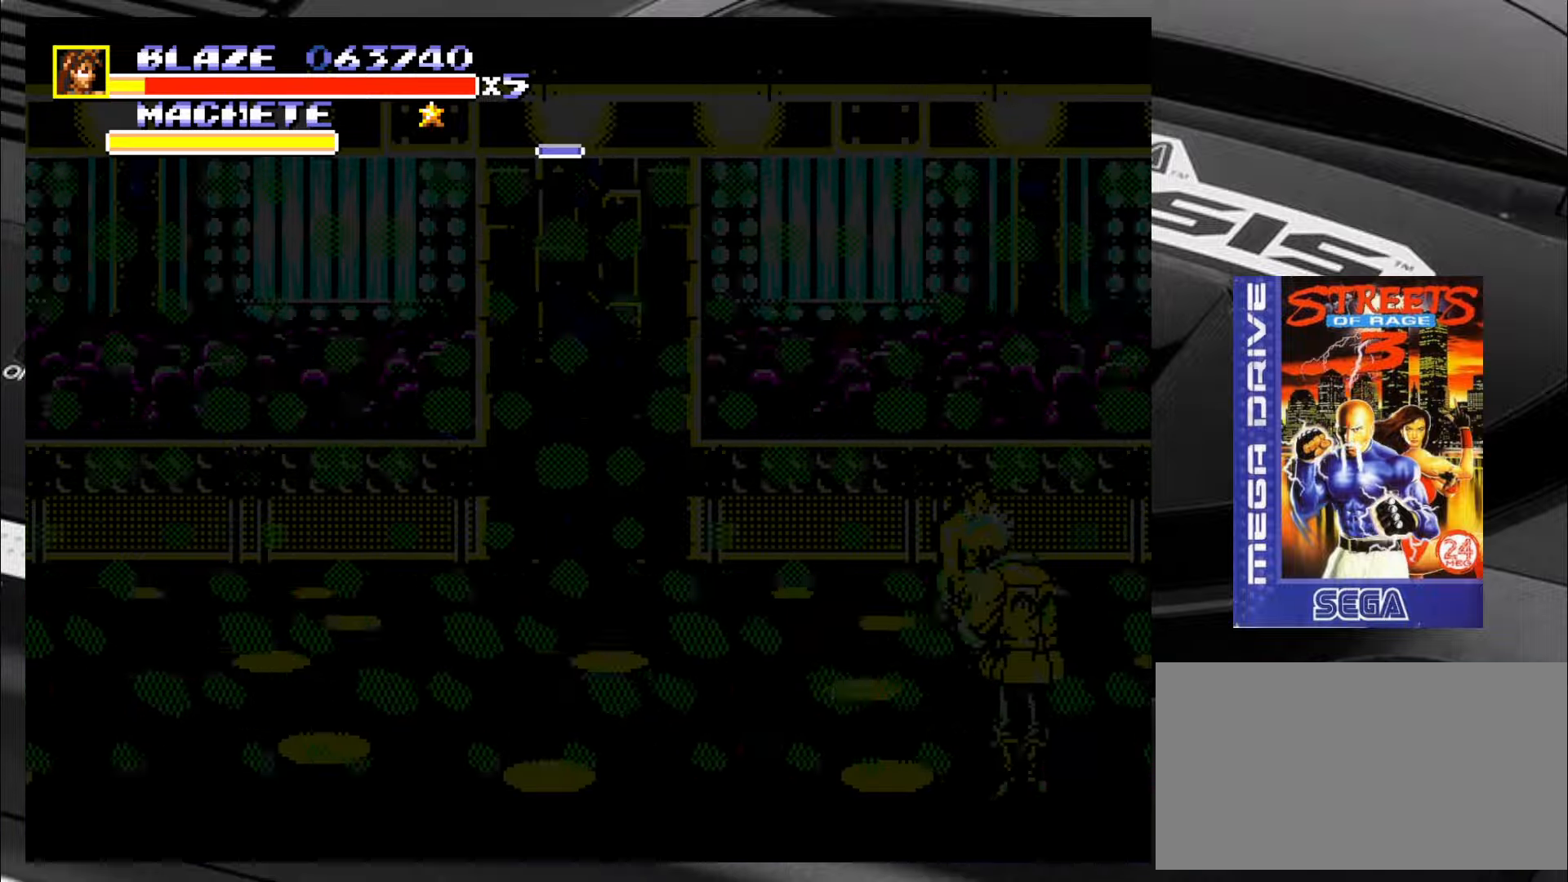
{"buttons": [], "left_stick": "up-left", "events": [[17, "CIRCLE", "up"], [50, "left_stick", "down-right"], [84, "CIRCLE", "down"], [167, "CIRCLE", "up"], [167, "left_stick", "center"], [300, "left_stick", "up-left"]]}
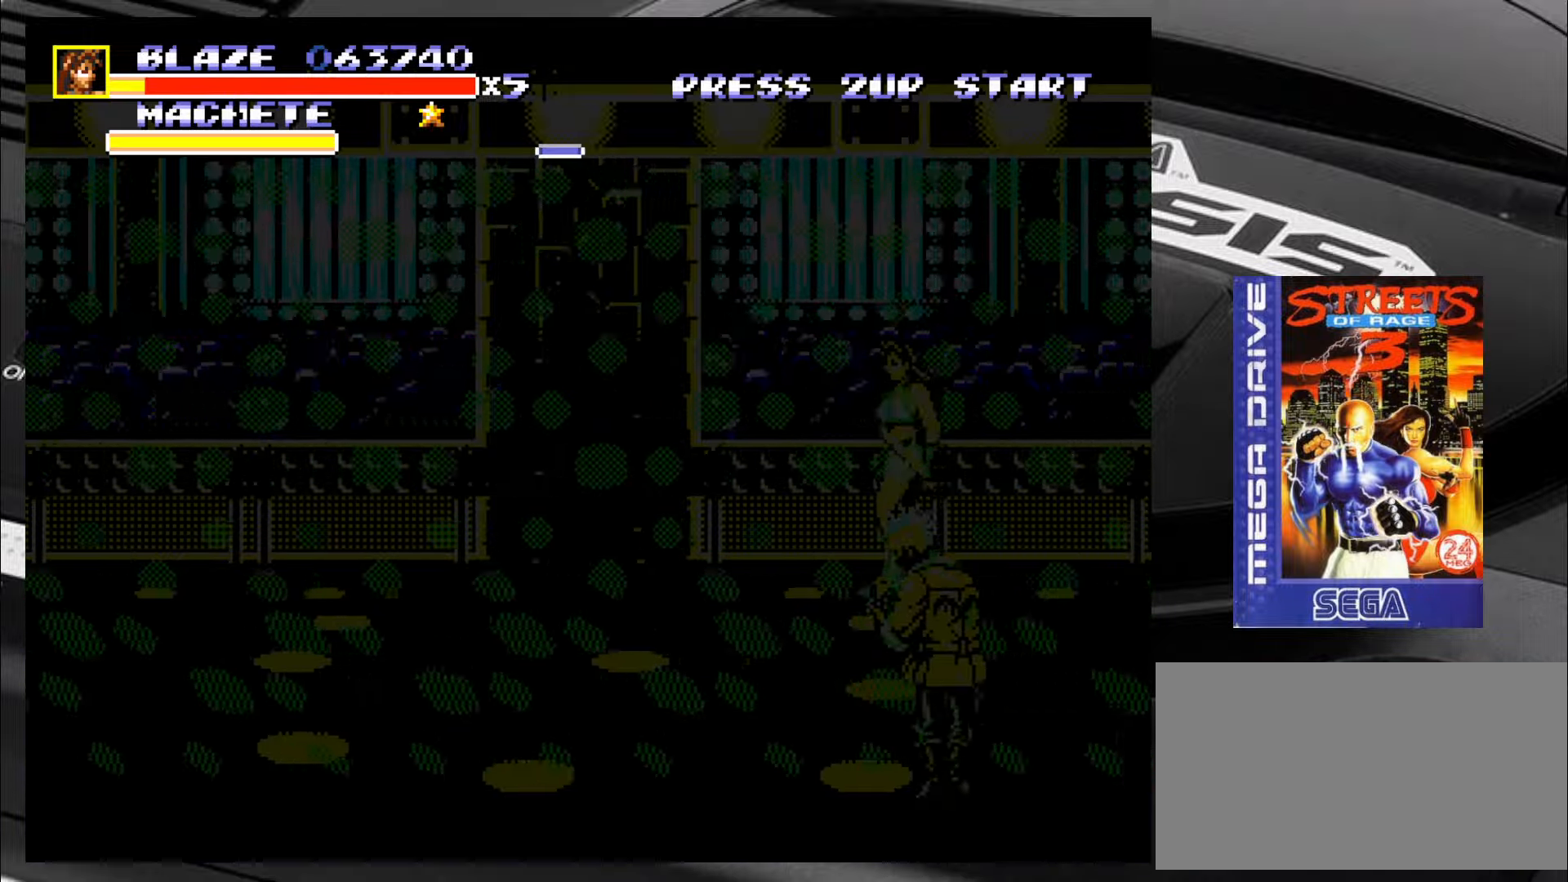
{"buttons": [], "left_stick": "down-left", "events": [[50, "left_stick", "down-left"], [200, "left_stick", "left"], [450, "left_stick", "down-left"]]}
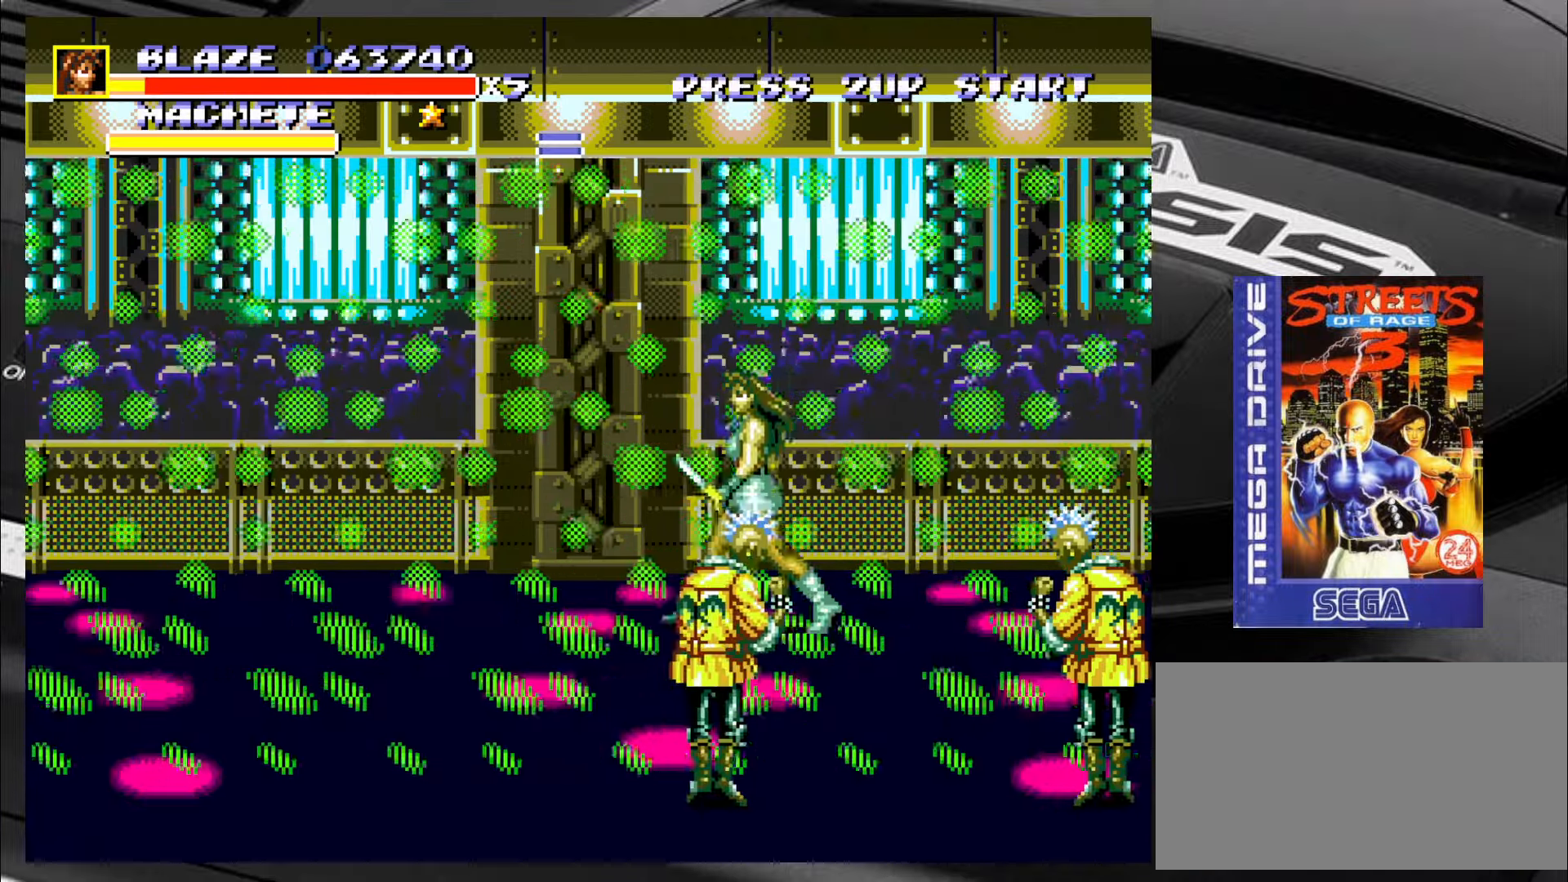
{"buttons": [], "left_stick": "down-left", "events": []}
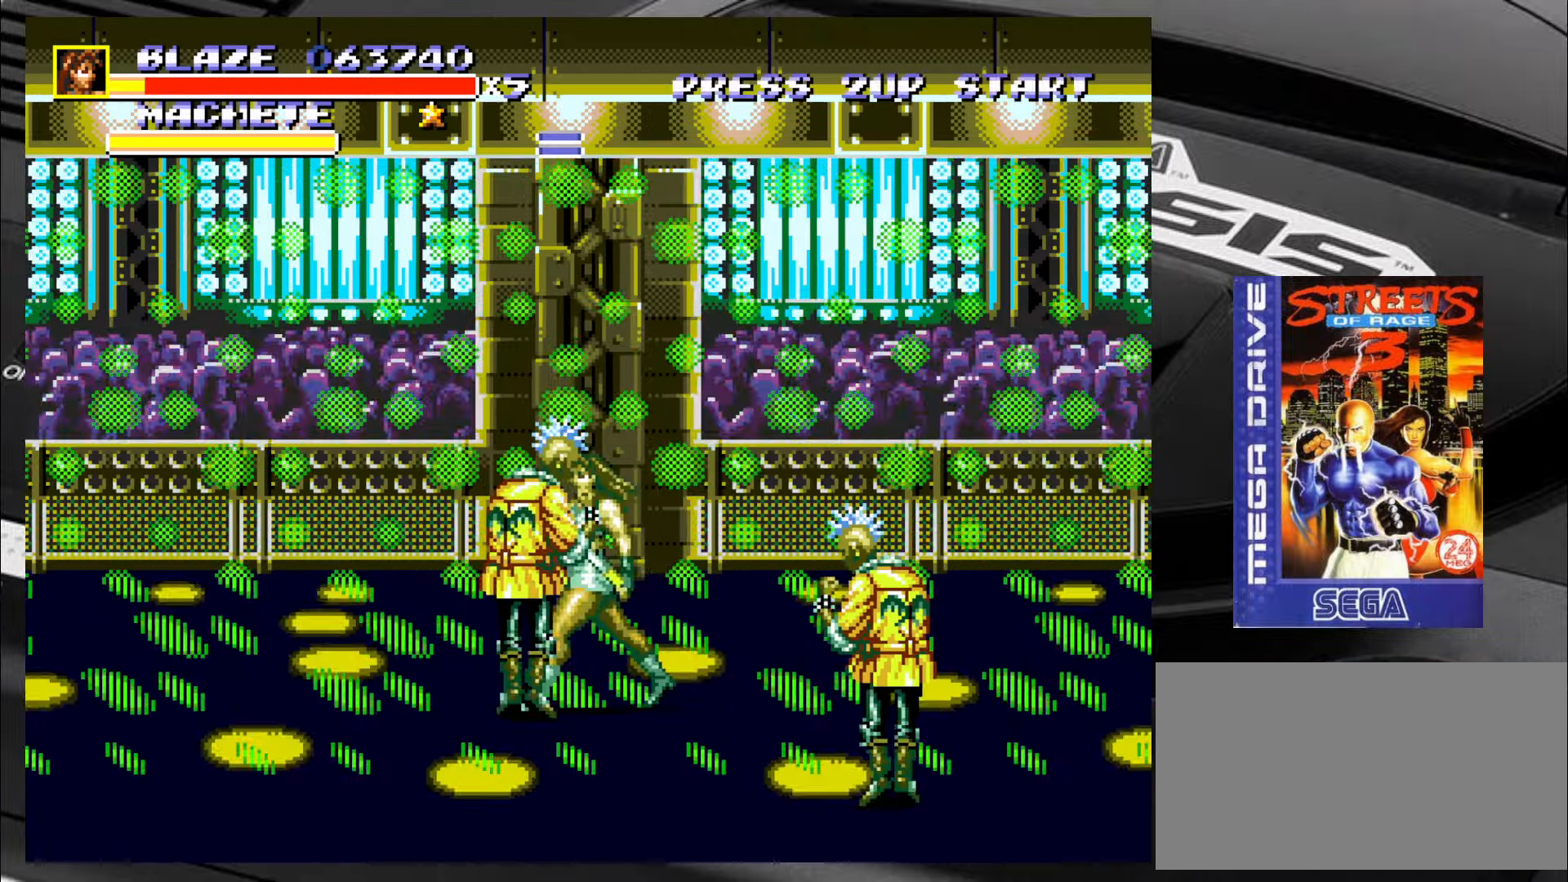
{"buttons": [], "left_stick": "right", "events": [[317, "CIRCLE", "down"], [317, "left_stick", "right"], [367, "CIRCLE", "up"], [367, "left_stick", "up-right"], [400, "CIRCLE", "down"], [484, "CIRCLE", "up"], [484, "left_stick", "right"]]}
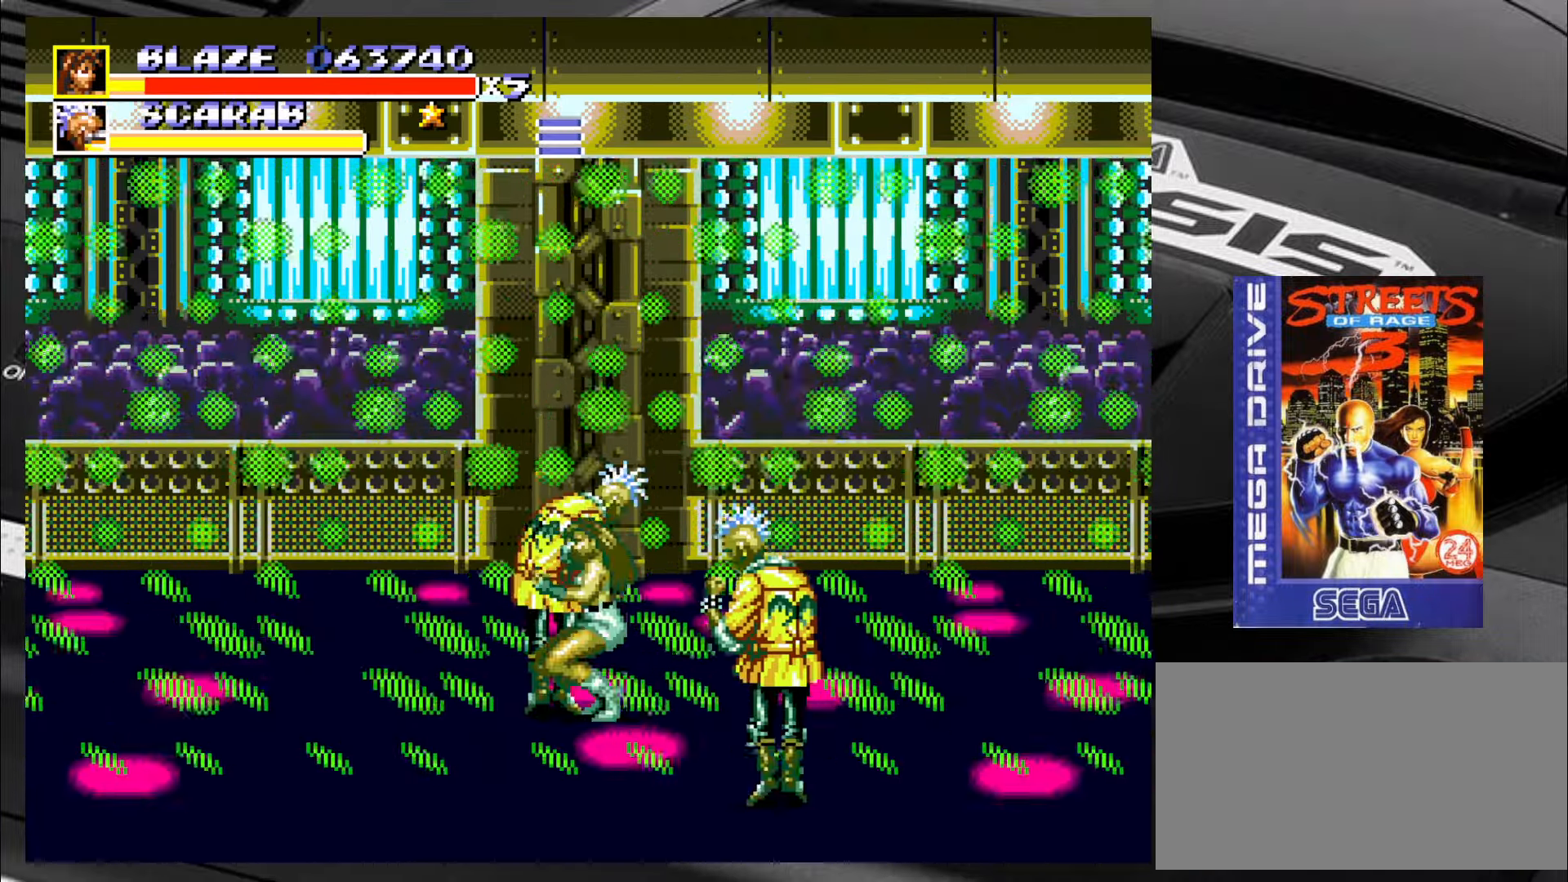
{"buttons": [], "left_stick": "center", "events": [[34, "CIRCLE", "down"], [100, "CIRCLE", "up"], [150, "CIRCLE", "down"], [234, "CIRCLE", "up"], [267, "CIRCLE", "down"], [350, "CIRCLE", "up"], [400, "CIRCLE", "down"], [484, "CIRCLE", "up"], [484, "left_stick", "center"]]}
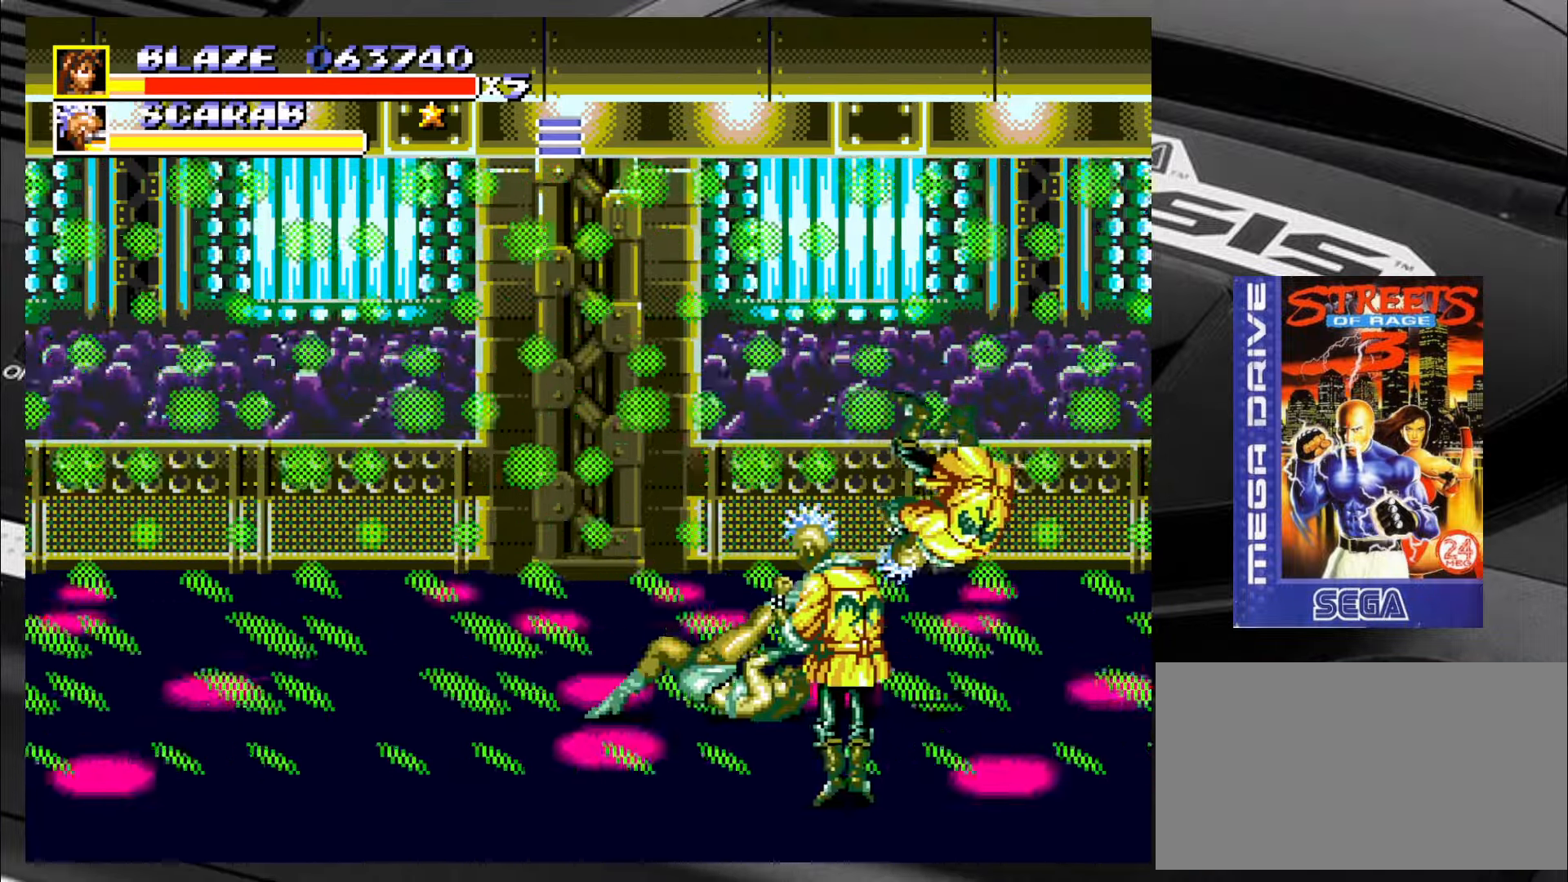
{"buttons": [], "left_stick": "up-left", "events": [[184, "left_stick", "left"], [384, "left_stick", "up-left"]]}
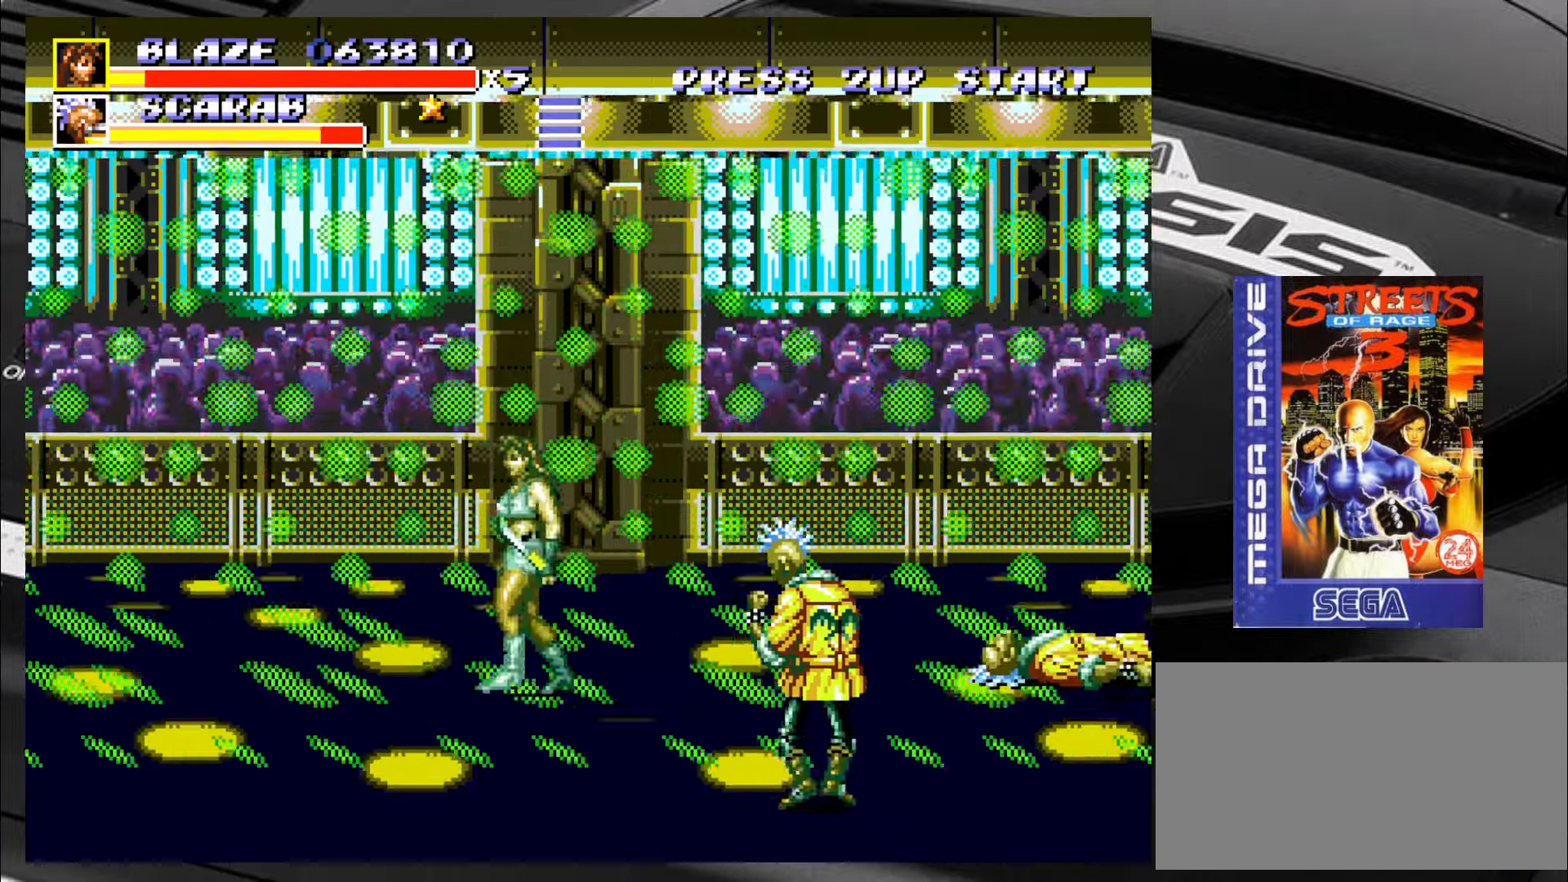
{"buttons": ["SQUARE"], "left_stick": "up", "events": [[50, "left_stick", "down-left"], [383, "left_stick", "down-right"], [433, "SQUARE", "down"], [466, "left_stick", "up"]]}
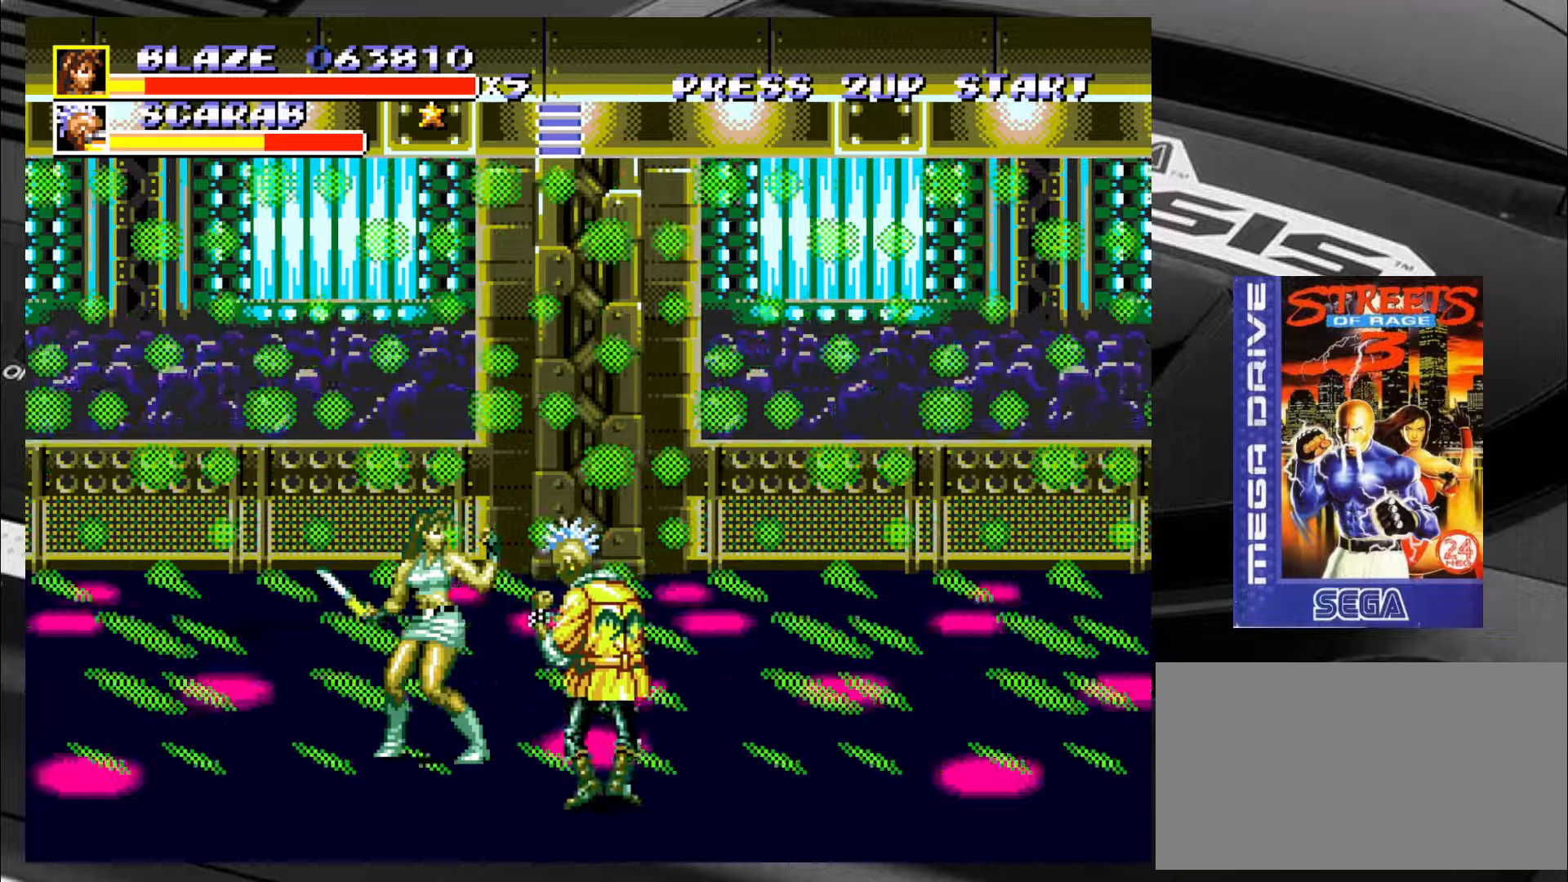
{"buttons": ["SQUARE"], "left_stick": "down-right", "events": [[50, "left_stick", "left"], [100, "left_stick", "down-right"], [183, "left_stick", "up-left"], [250, "left_stick", "down"], [333, "left_stick", "right"], [416, "left_stick", "down-left"], [500, "left_stick", "down-right"]]}
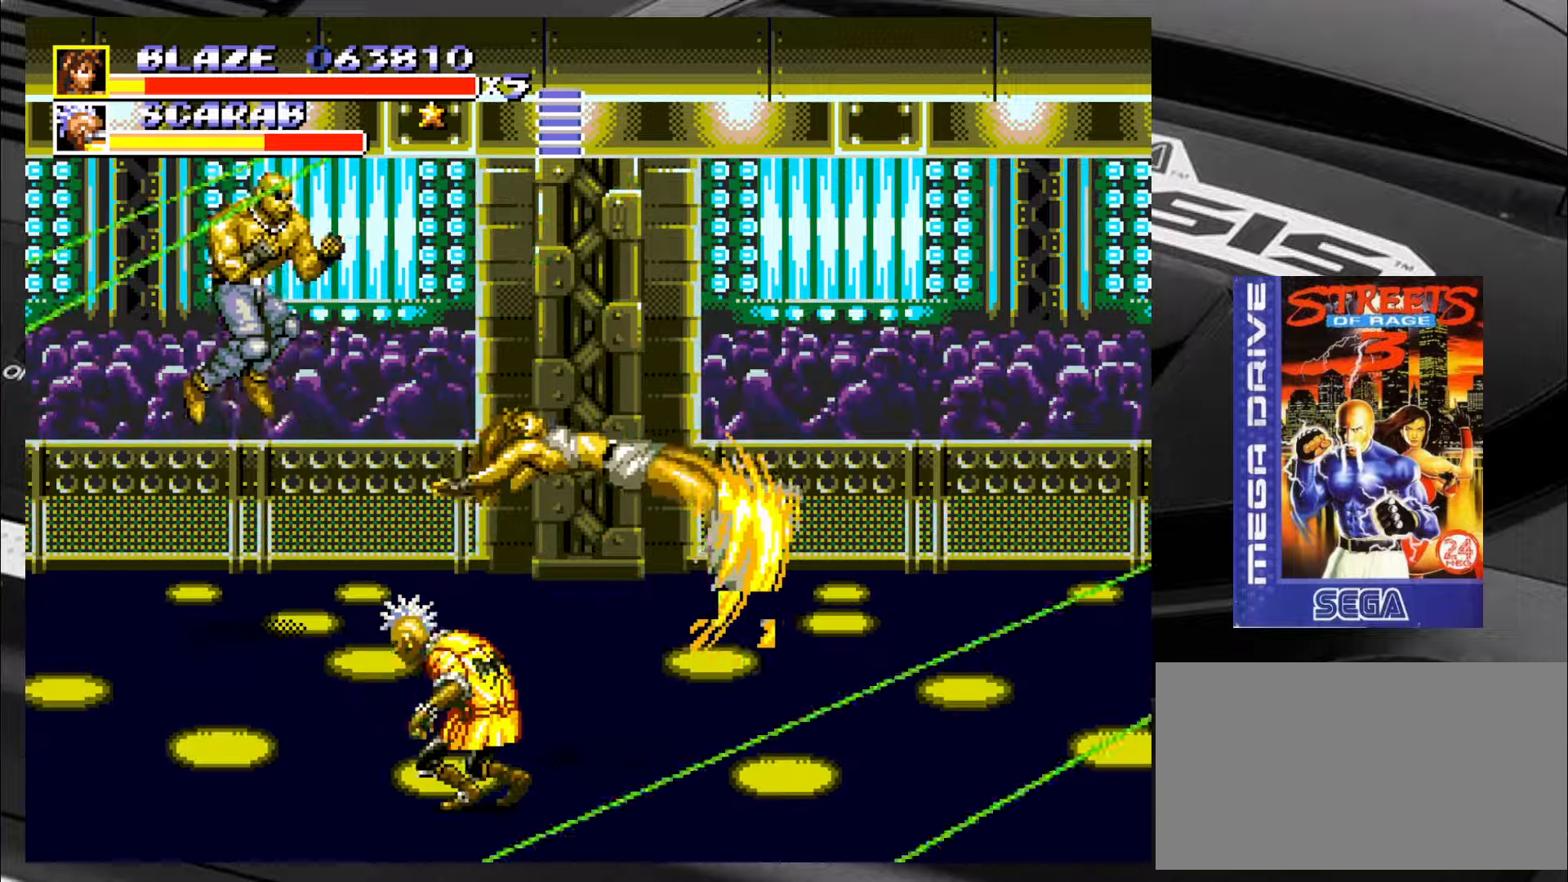
{"buttons": [], "left_stick": "center", "events": [[83, "left_stick", "up"], [133, "left_stick", "left"], [283, "left_stick", "center"], [366, "SQUARE", "up"]]}
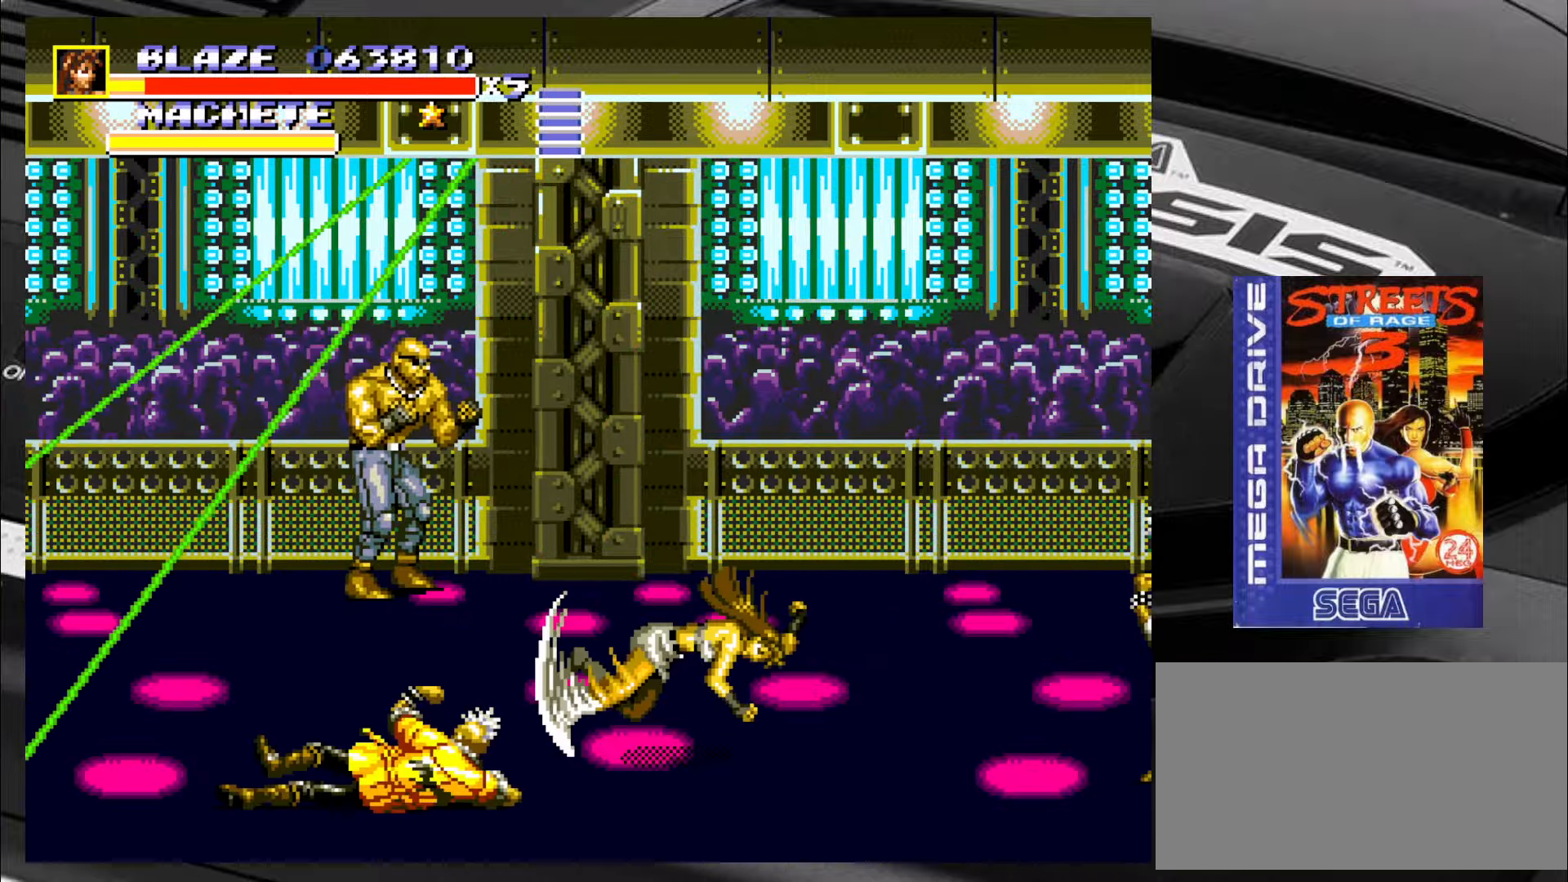
{"buttons": [], "left_stick": "right", "events": [[250, "left_stick", "right"]]}
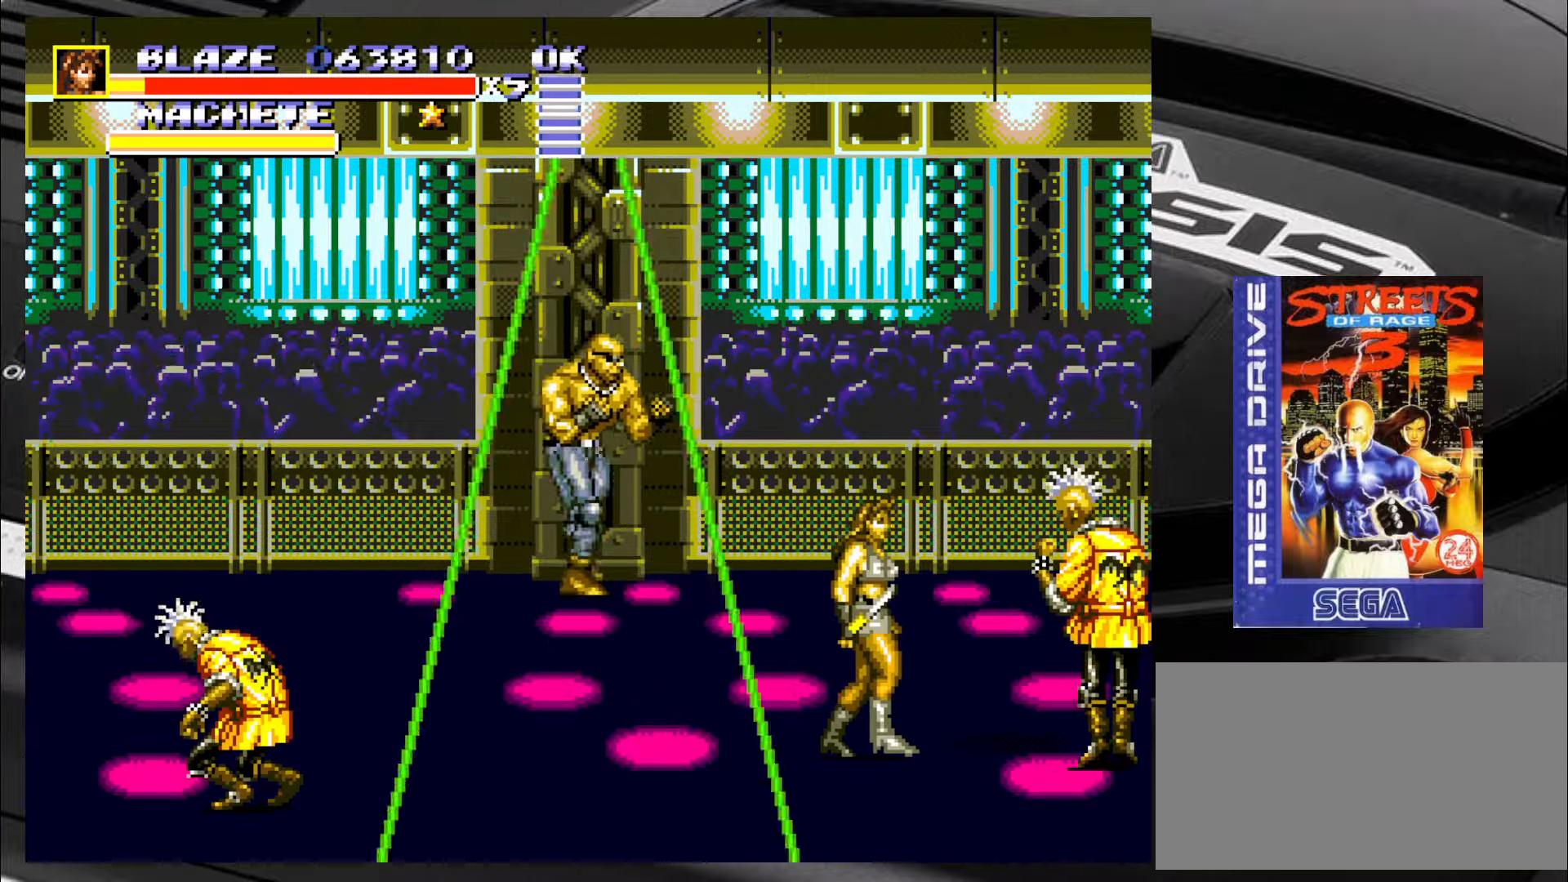
{"buttons": [], "left_stick": "right", "events": [[33, "CIRCLE", "down"], [116, "CIRCLE", "up"], [150, "CIRCLE", "down"], [233, "CIRCLE", "up"], [316, "CIRCLE", "down"], [366, "CIRCLE", "up"]]}
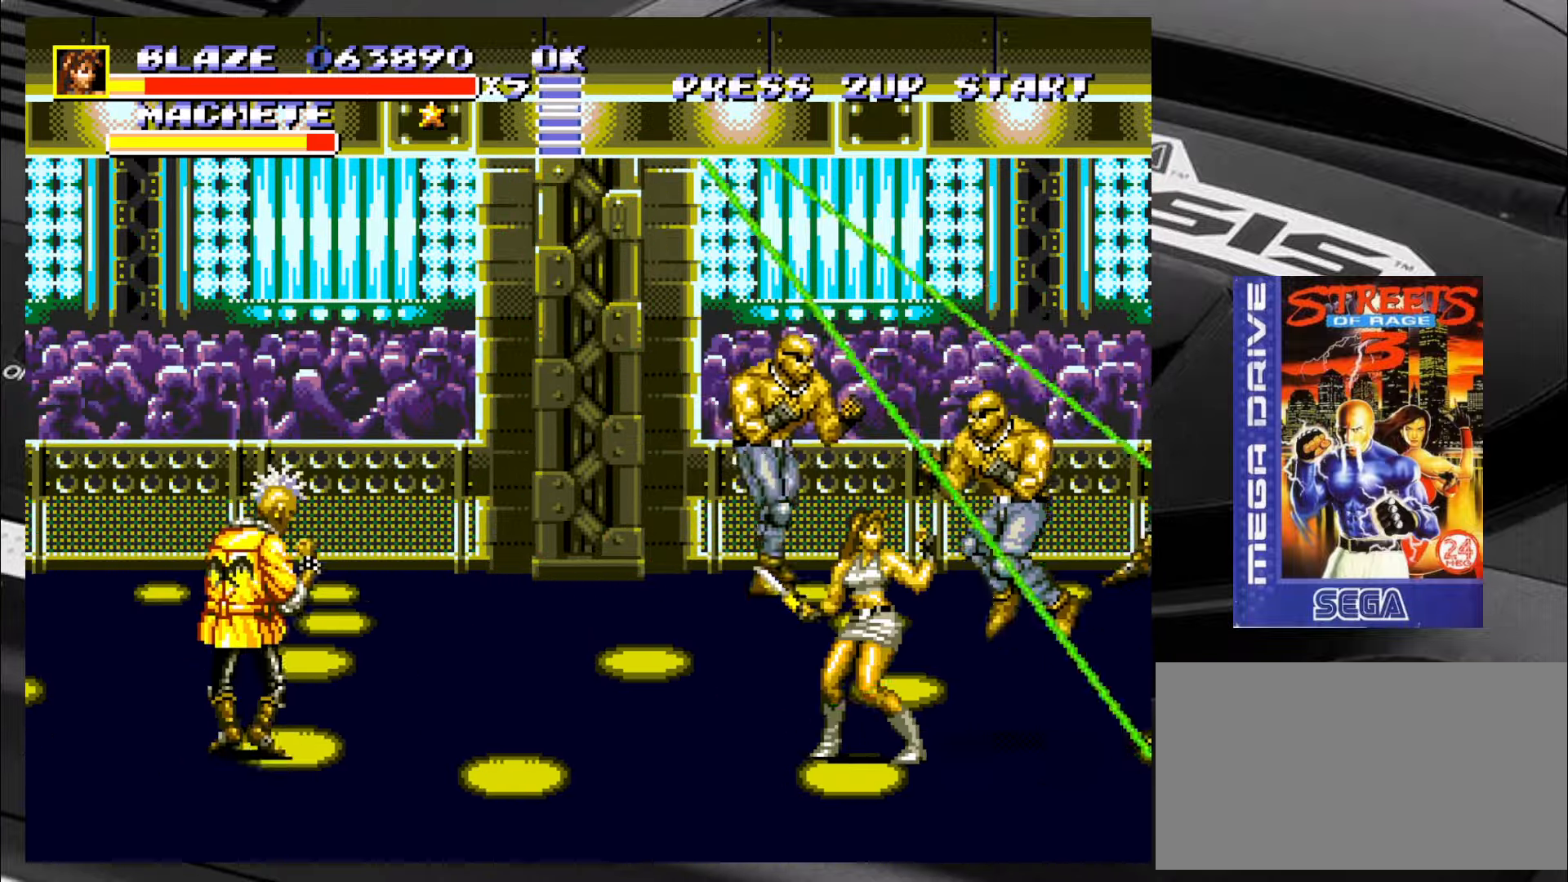
{"buttons": [], "left_stick": "right", "events": [[100, "left_stick", "down-left"], [350, "left_stick", "down-right"], [400, "CIRCLE", "down"], [433, "CIRCLE", "up"], [433, "left_stick", "right"]]}
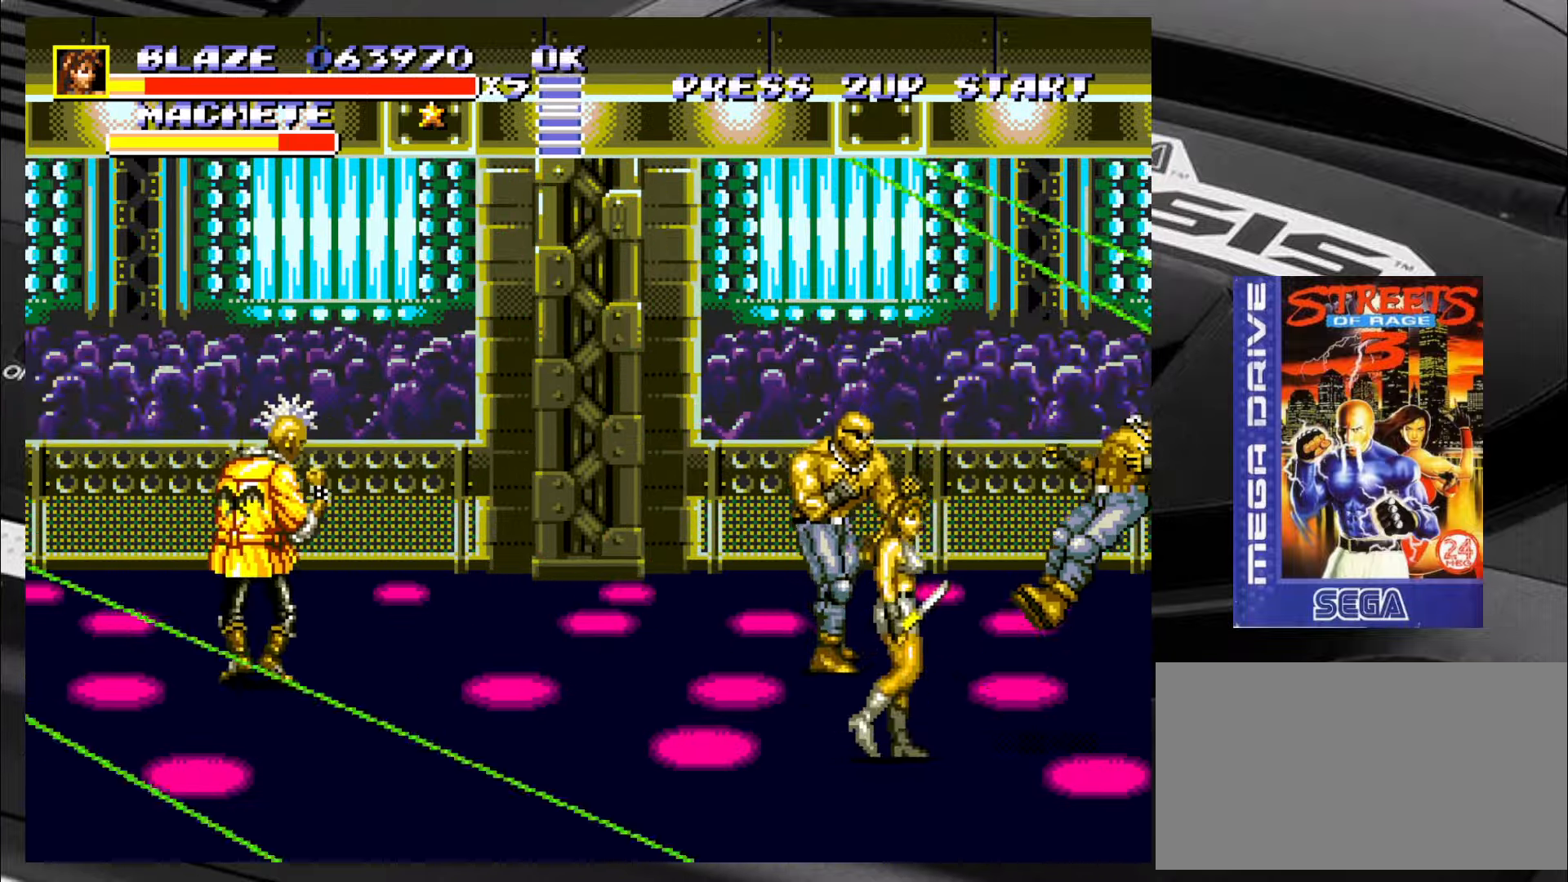
{"buttons": [], "left_stick": "down", "events": [[16, "CIRCLE", "down"], [66, "CIRCLE", "up"], [66, "left_stick", "down-right"], [300, "left_stick", "down"]]}
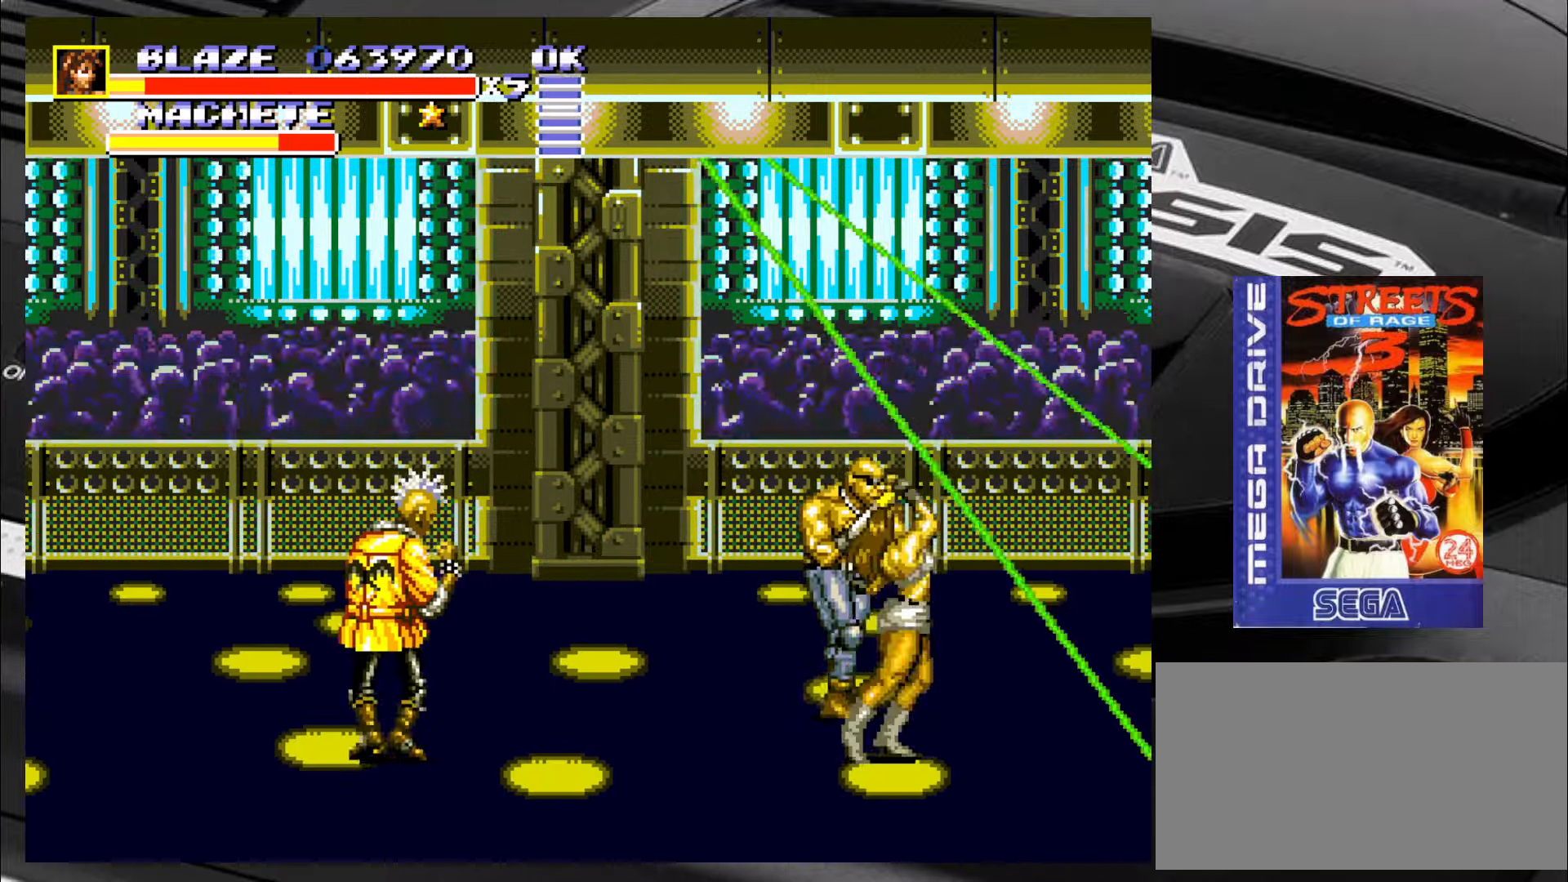
{"buttons": [], "left_stick": "down-left", "events": [[16, "left_stick", "left"], [50, "CIRCLE", "down"], [100, "left_stick", "up-left"], [133, "CIRCLE", "up"], [183, "CIRCLE", "down"], [216, "CIRCLE", "up"], [300, "CIRCLE", "down"], [350, "CIRCLE", "up"], [383, "left_stick", "down-left"]]}
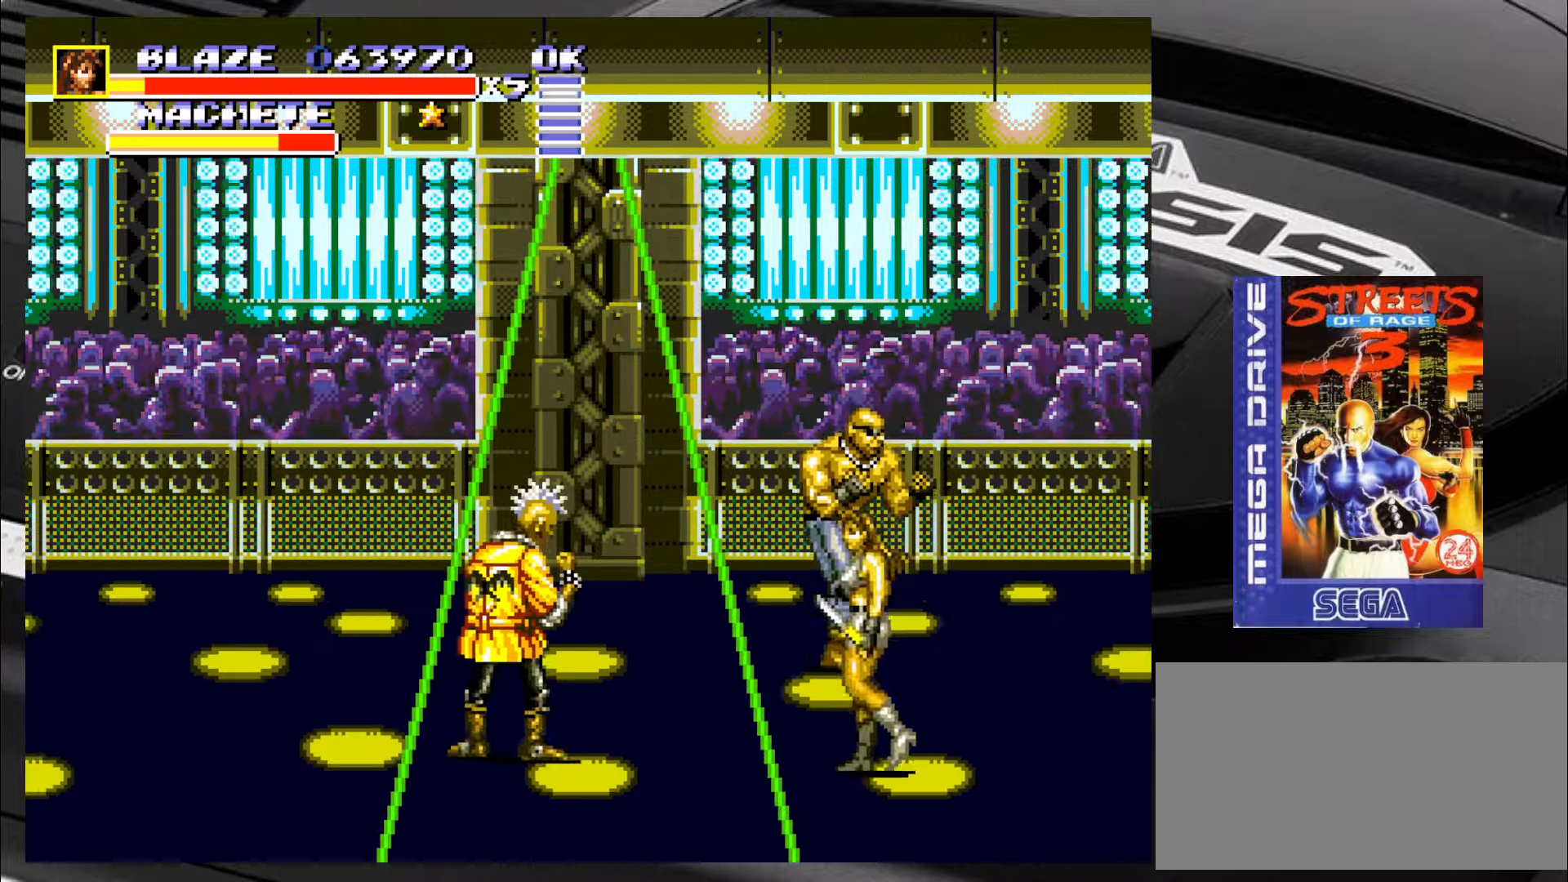
{"buttons": ["CIRCLE"], "left_stick": "down-left", "events": [[266, "CIRCLE", "down"], [266, "left_stick", "up-left"], [300, "CIRCLE", "up"], [333, "CIRCLE", "down"], [333, "left_stick", "left"], [416, "CIRCLE", "up"], [450, "left_stick", "down-left"], [500, "CIRCLE", "down"]]}
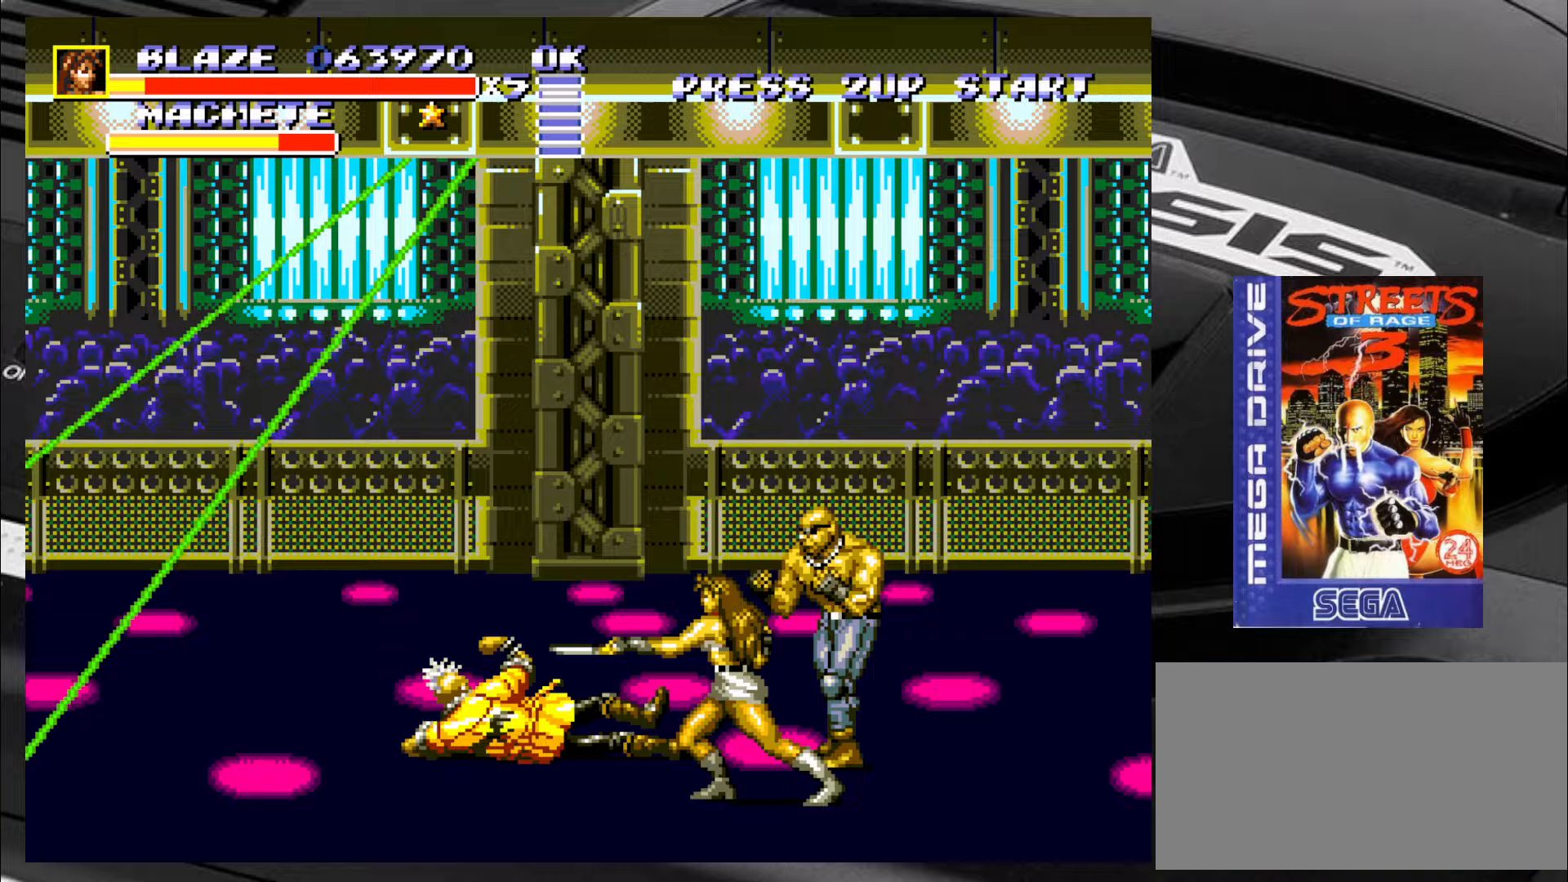
{"buttons": [], "left_stick": "down-left", "events": [[50, "CIRCLE", "up"]]}
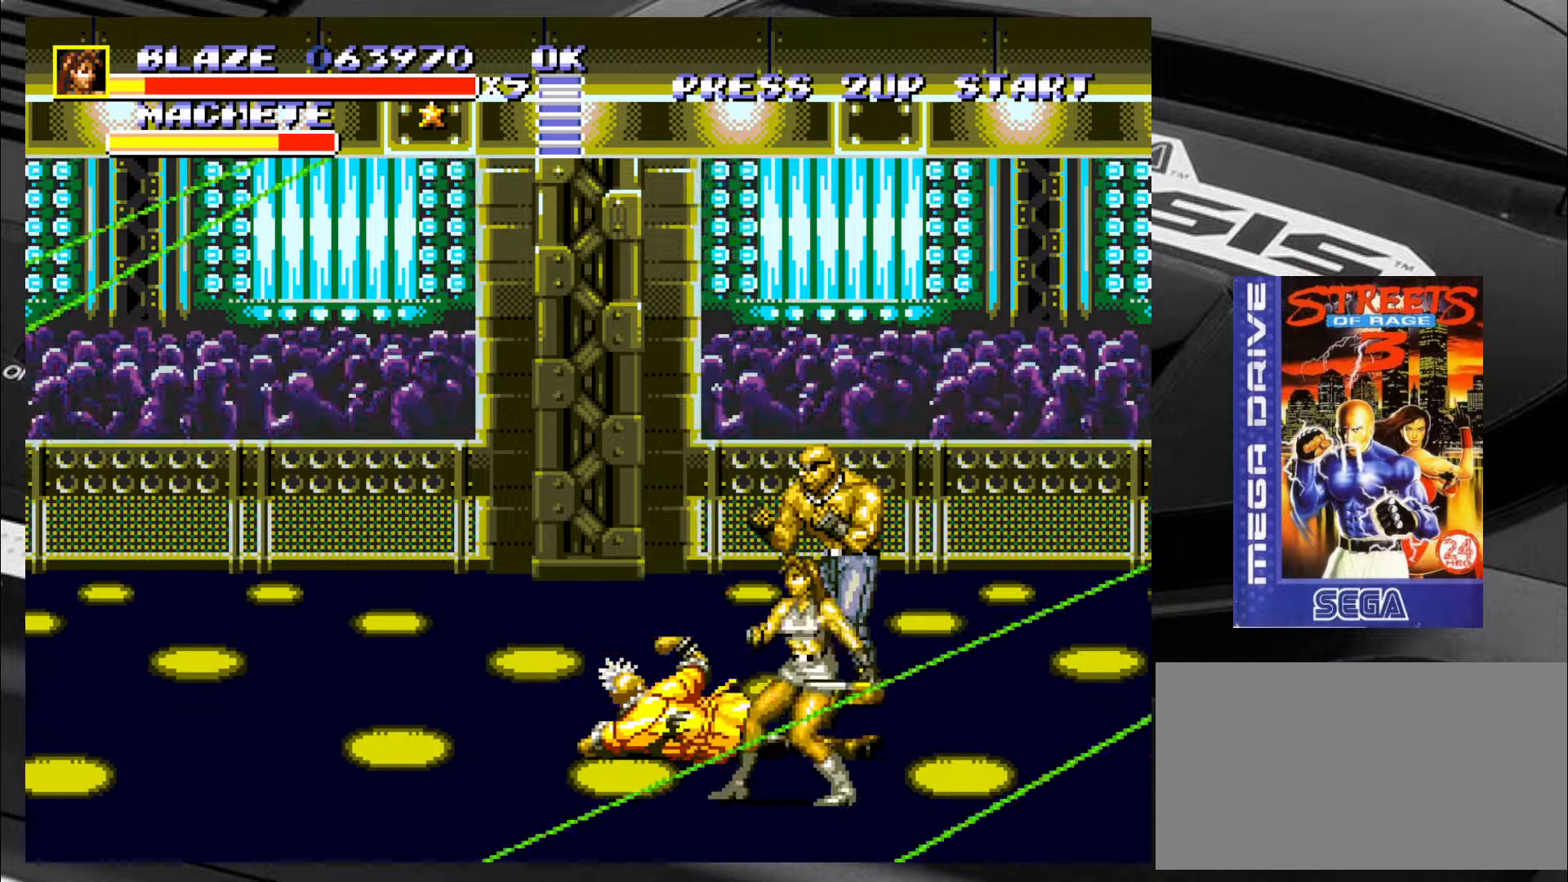
{"buttons": [], "left_stick": "left", "events": [[200, "left_stick", "left"]]}
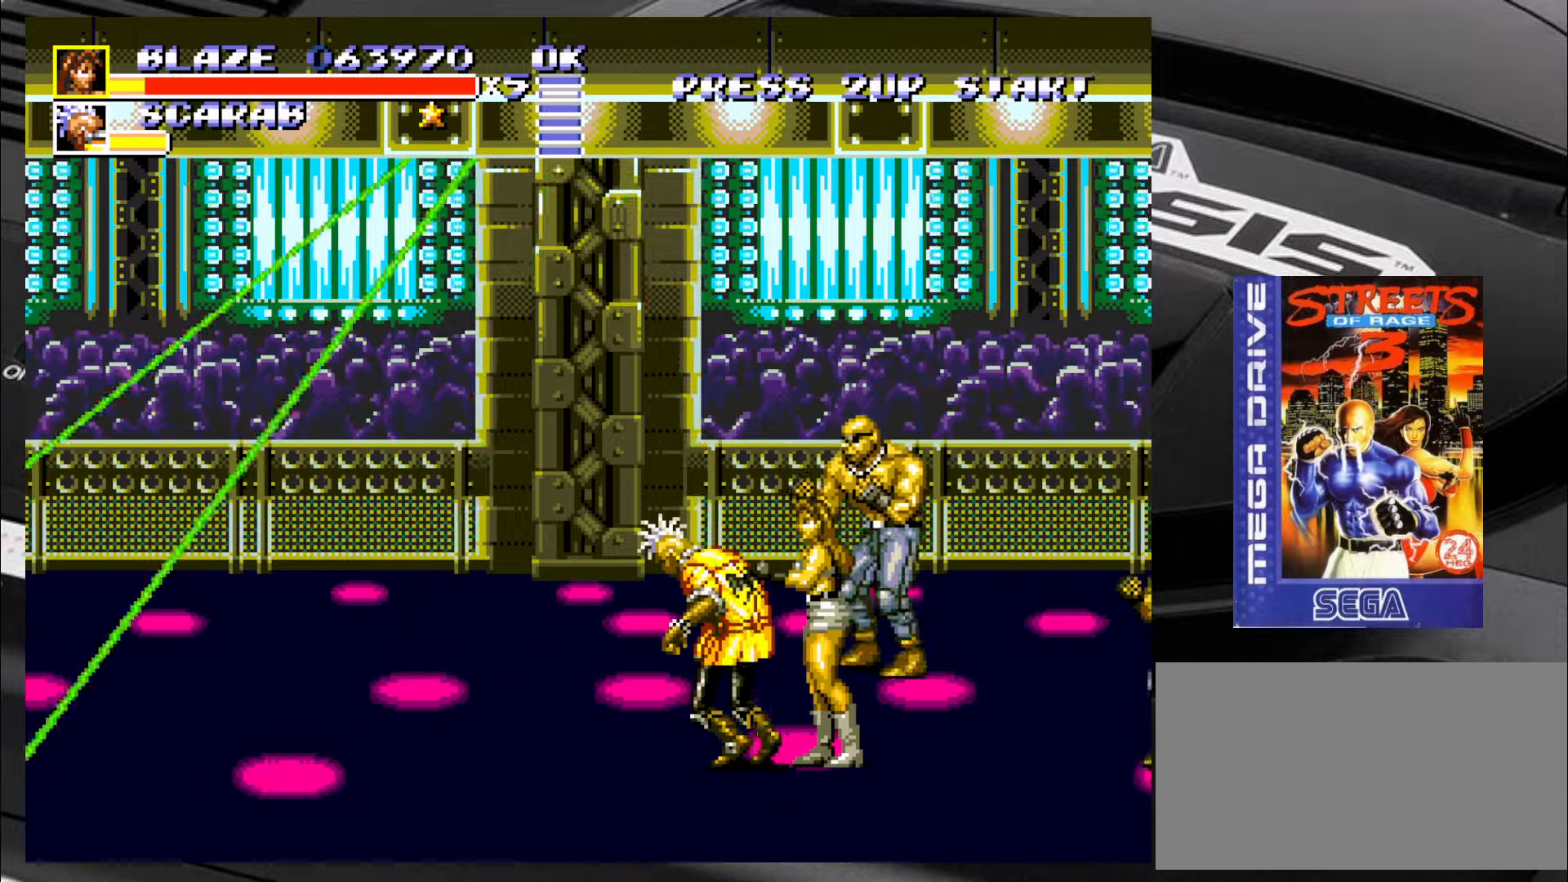
{"buttons": ["CIRCLE"], "left_stick": "right", "events": [[67, "left_stick", "up-right"], [150, "CIRCLE", "down"], [200, "CIRCLE", "up"], [233, "CIRCLE", "down"], [233, "left_stick", "right"], [317, "CIRCLE", "up"], [350, "CIRCLE", "down"], [450, "CIRCLE", "up"], [483, "CIRCLE", "down"]]}
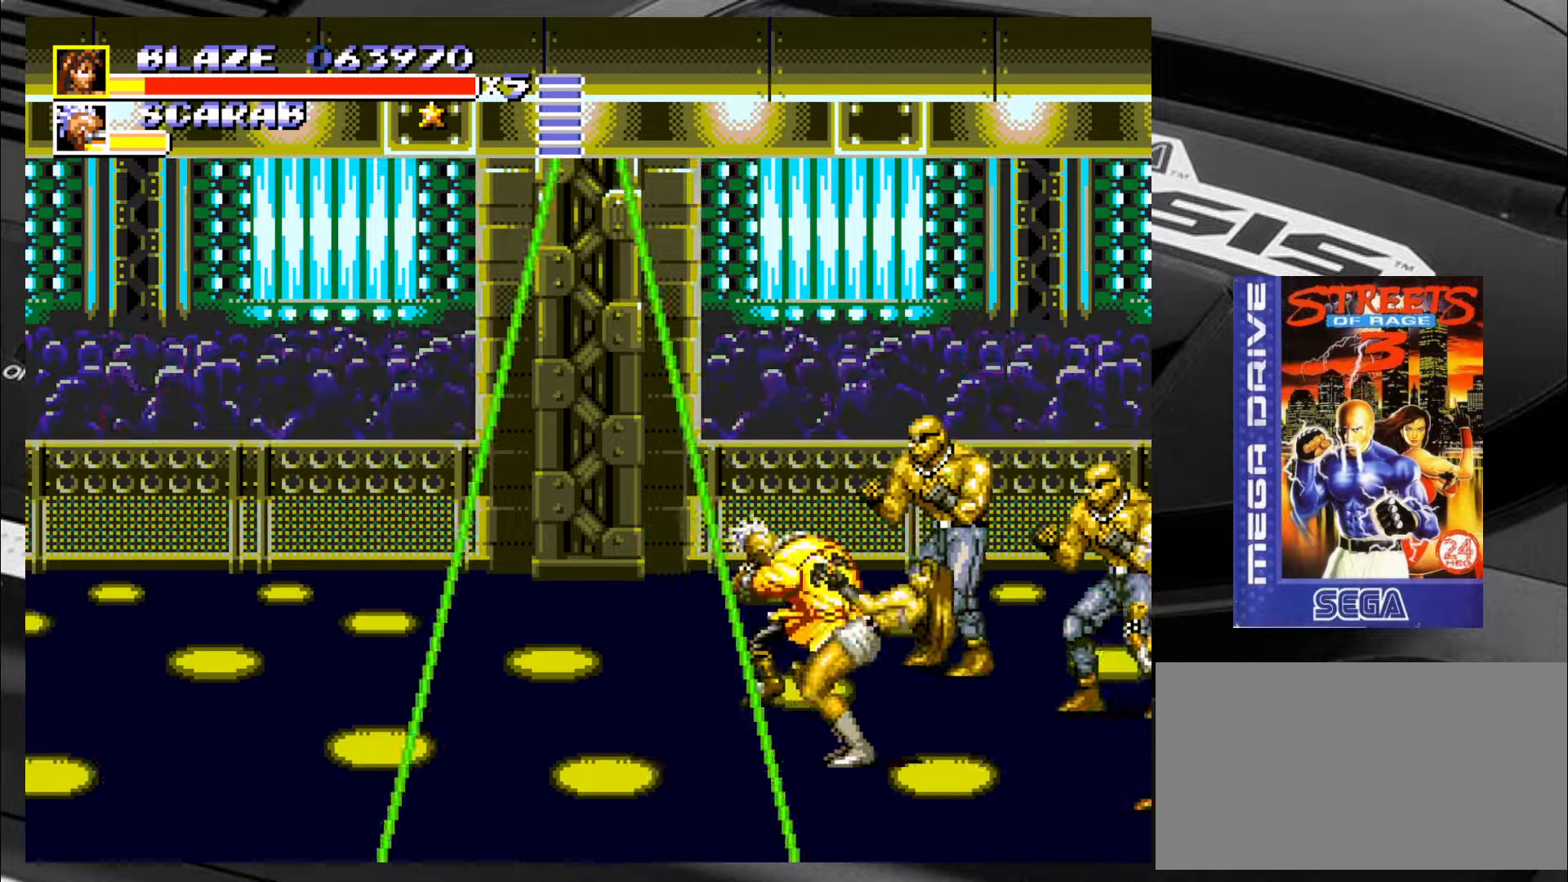
{"buttons": [], "left_stick": "down-left", "events": [[33, "CIRCLE", "up"], [67, "CIRCLE", "down"], [150, "CIRCLE", "up"], [317, "left_stick", "center"], [433, "left_stick", "down"], [483, "left_stick", "down-left"]]}
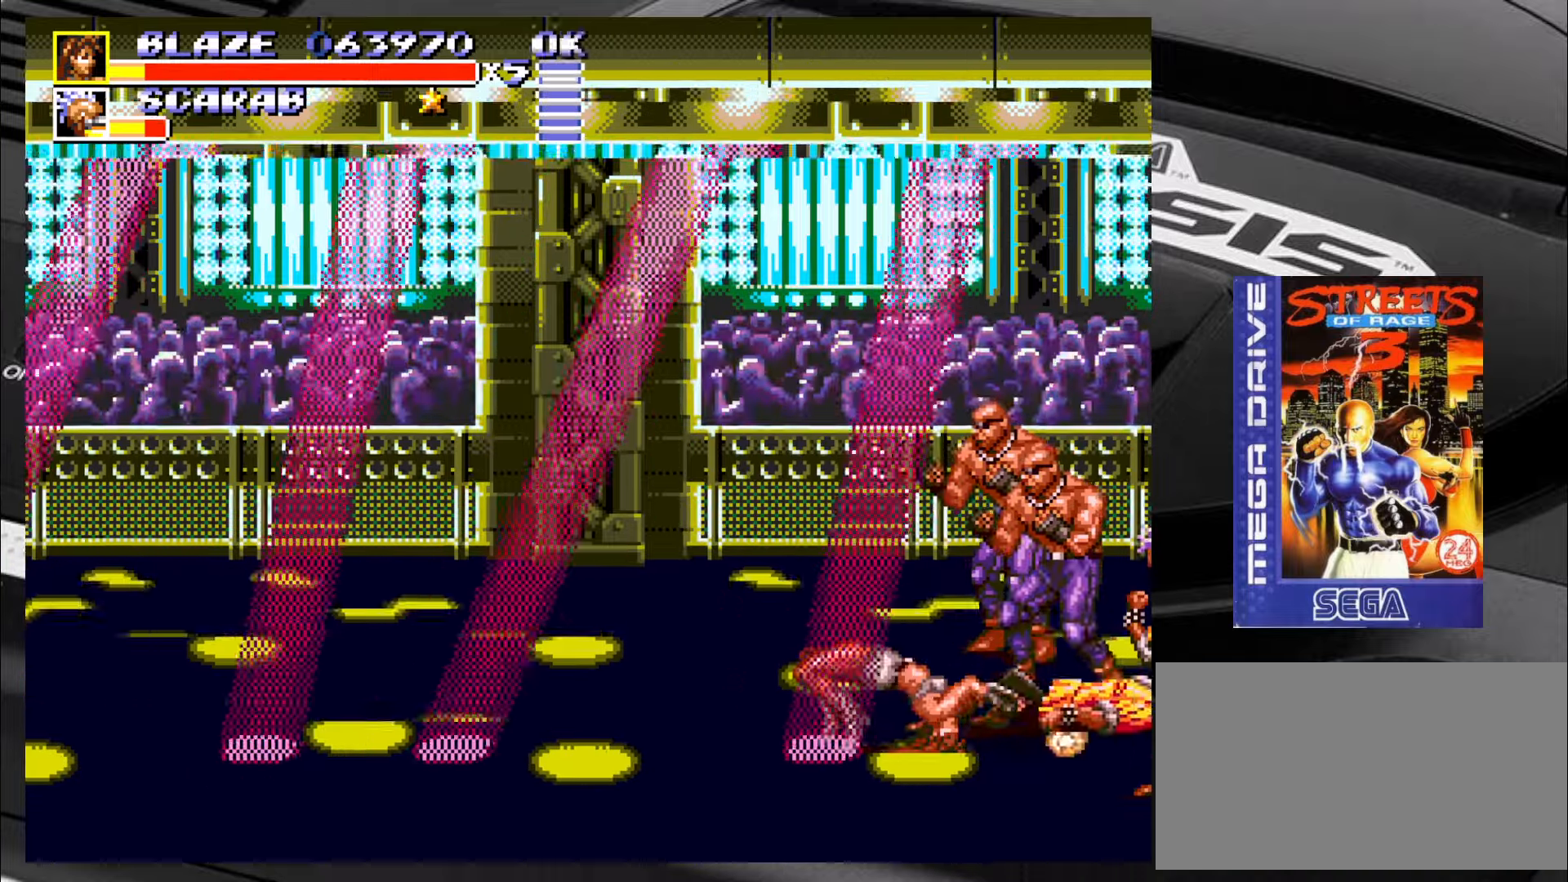
{"buttons": [], "left_stick": "down-left", "events": []}